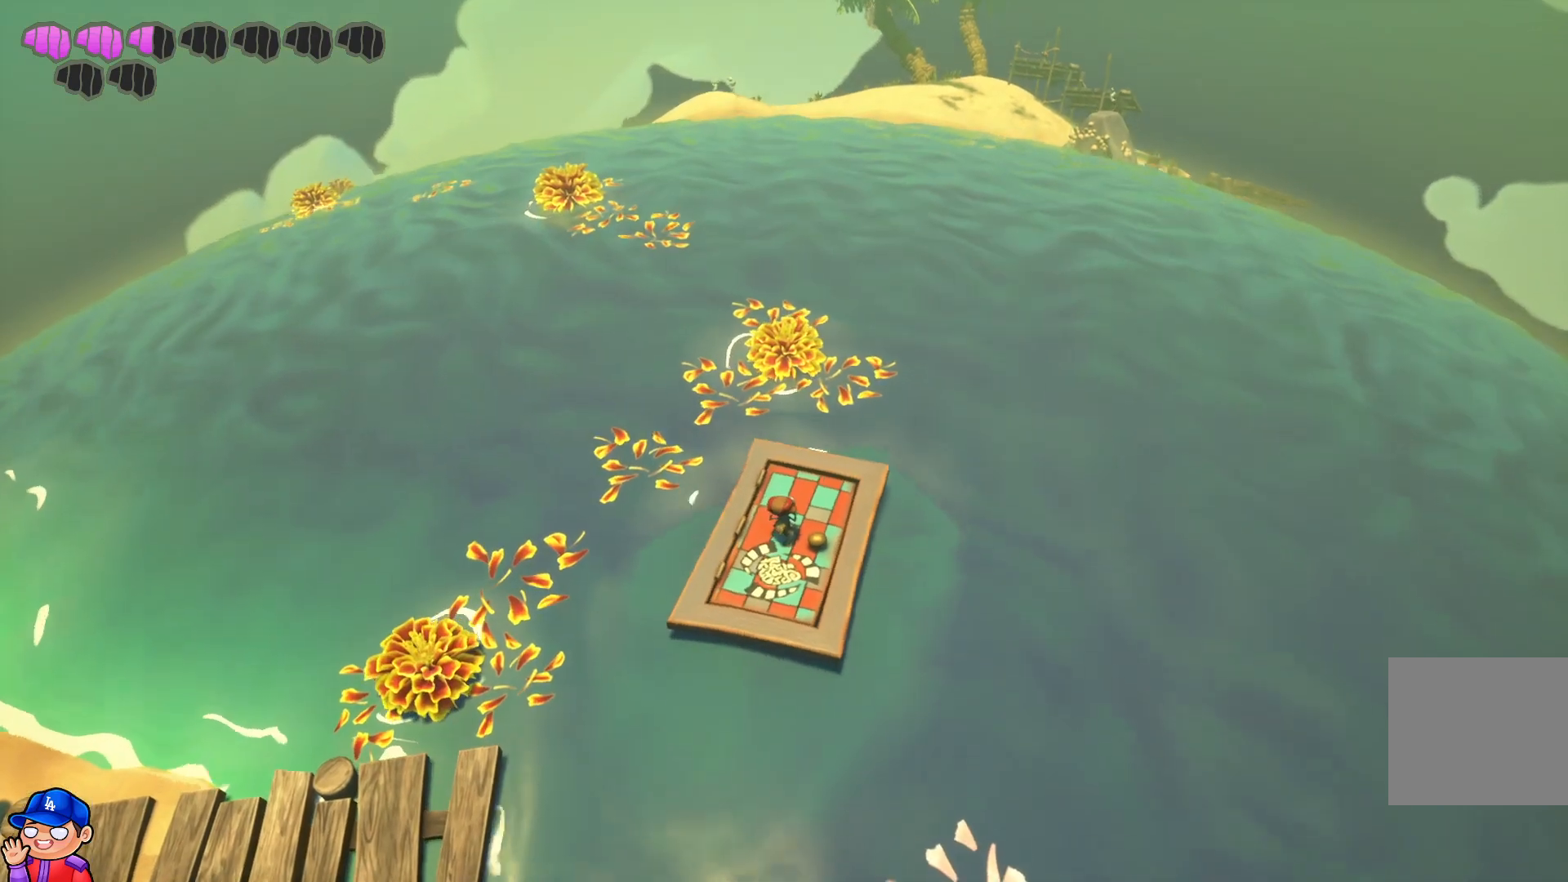
Gameplay with a controller (PlayStation layout); each line is a JSON object with the inputs held at the frame after it. "events" lists button and stick changes between this image and that frame as [ms after this image, input, new state], when the widget could be followed in between. Not read: L3 R3.
{"buttons": [], "left_stick": "up-left", "right_stick": "center", "events": []}
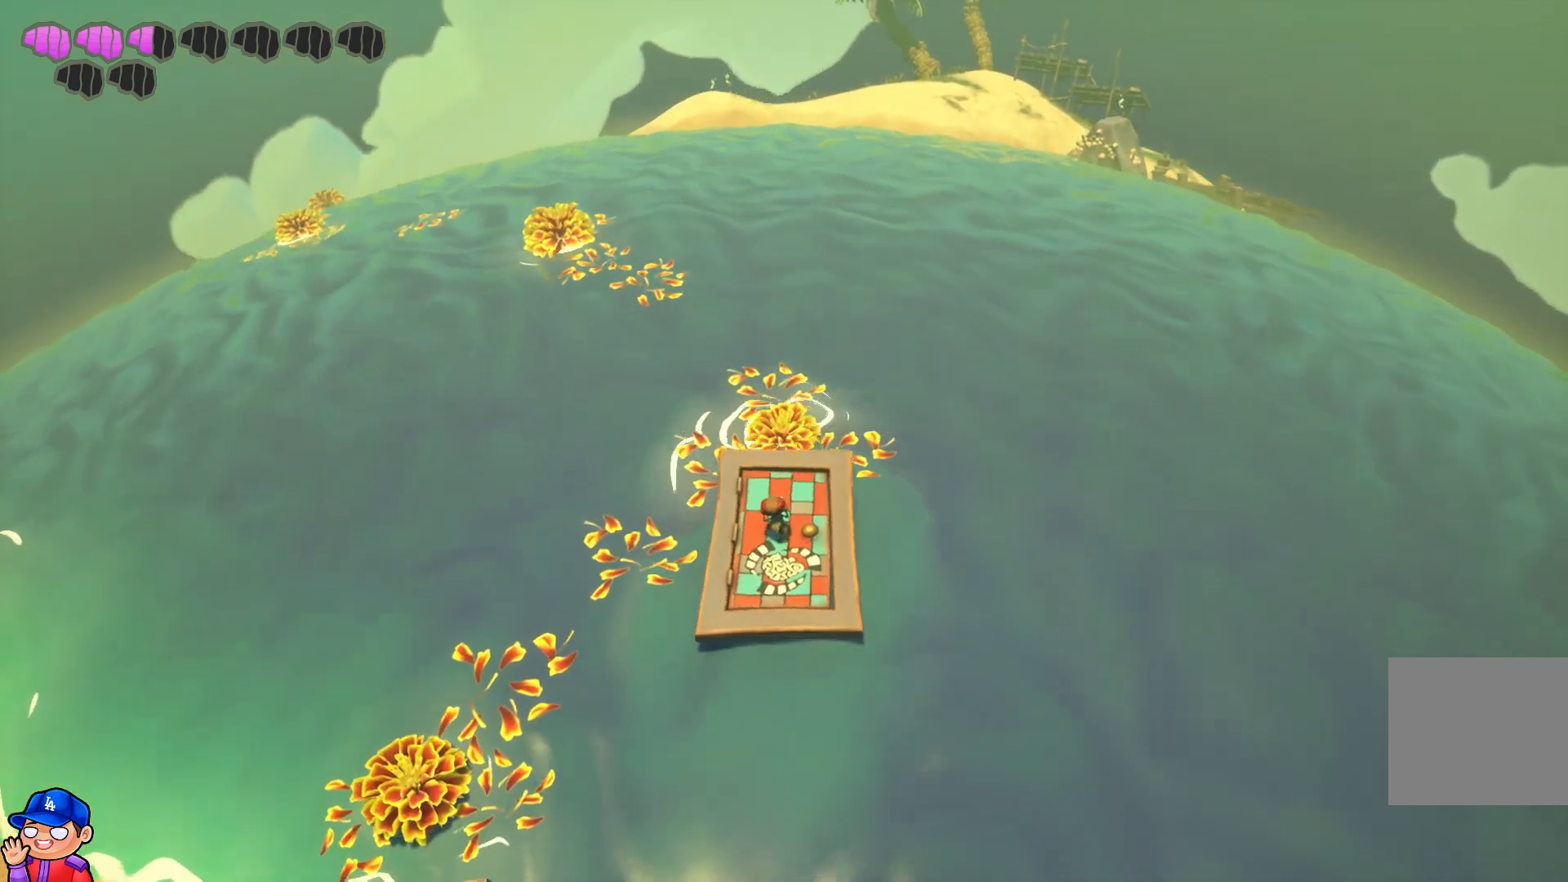
{"buttons": [], "left_stick": "up-left", "right_stick": "center", "events": []}
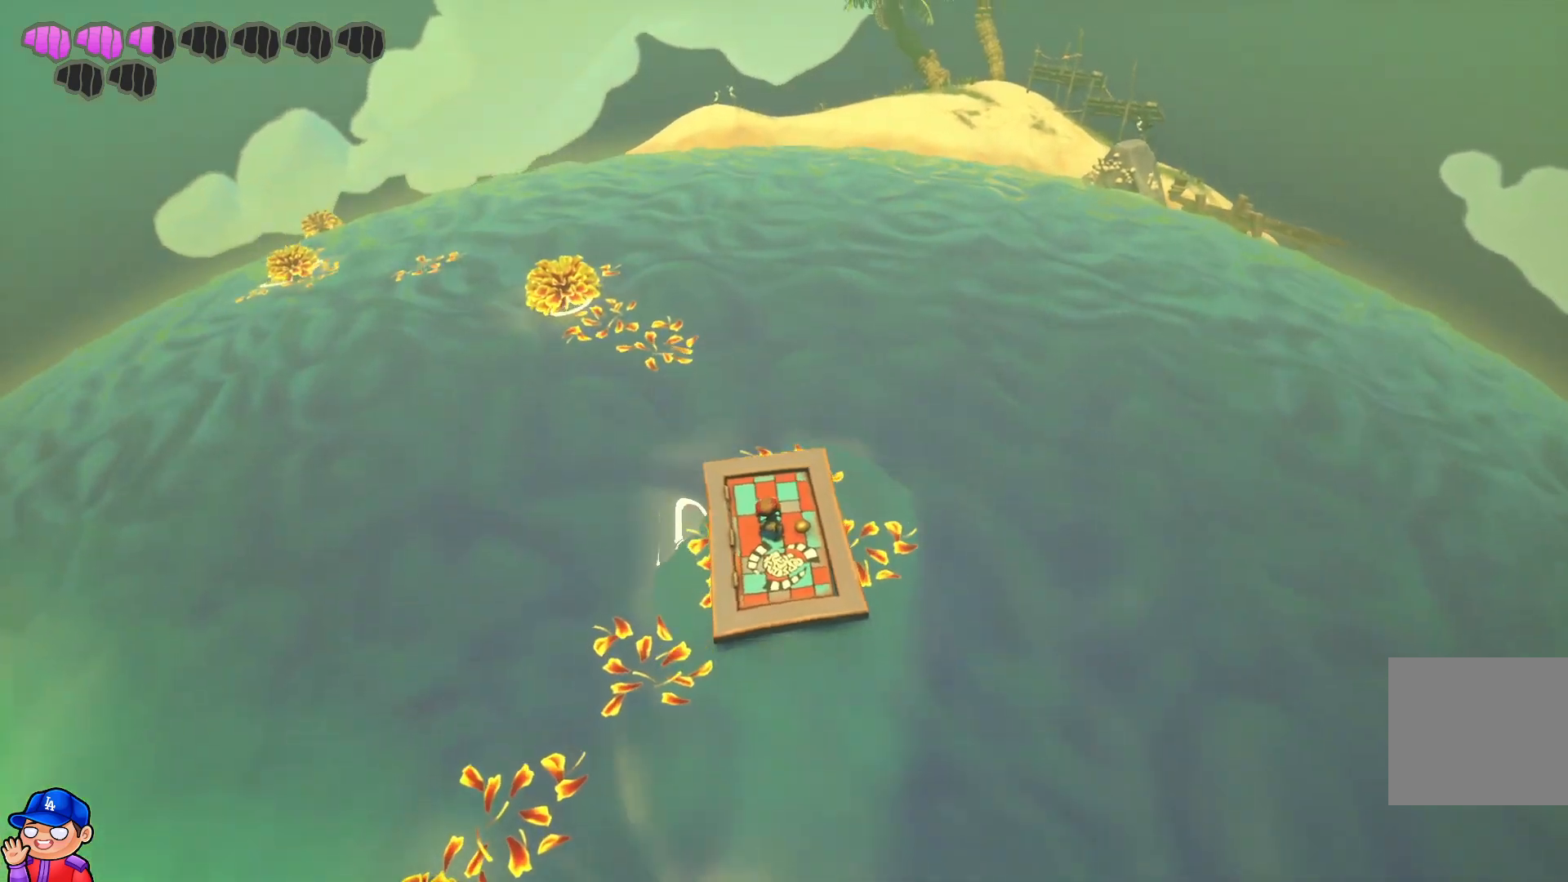
{"buttons": [], "left_stick": "up-left", "right_stick": "center", "events": []}
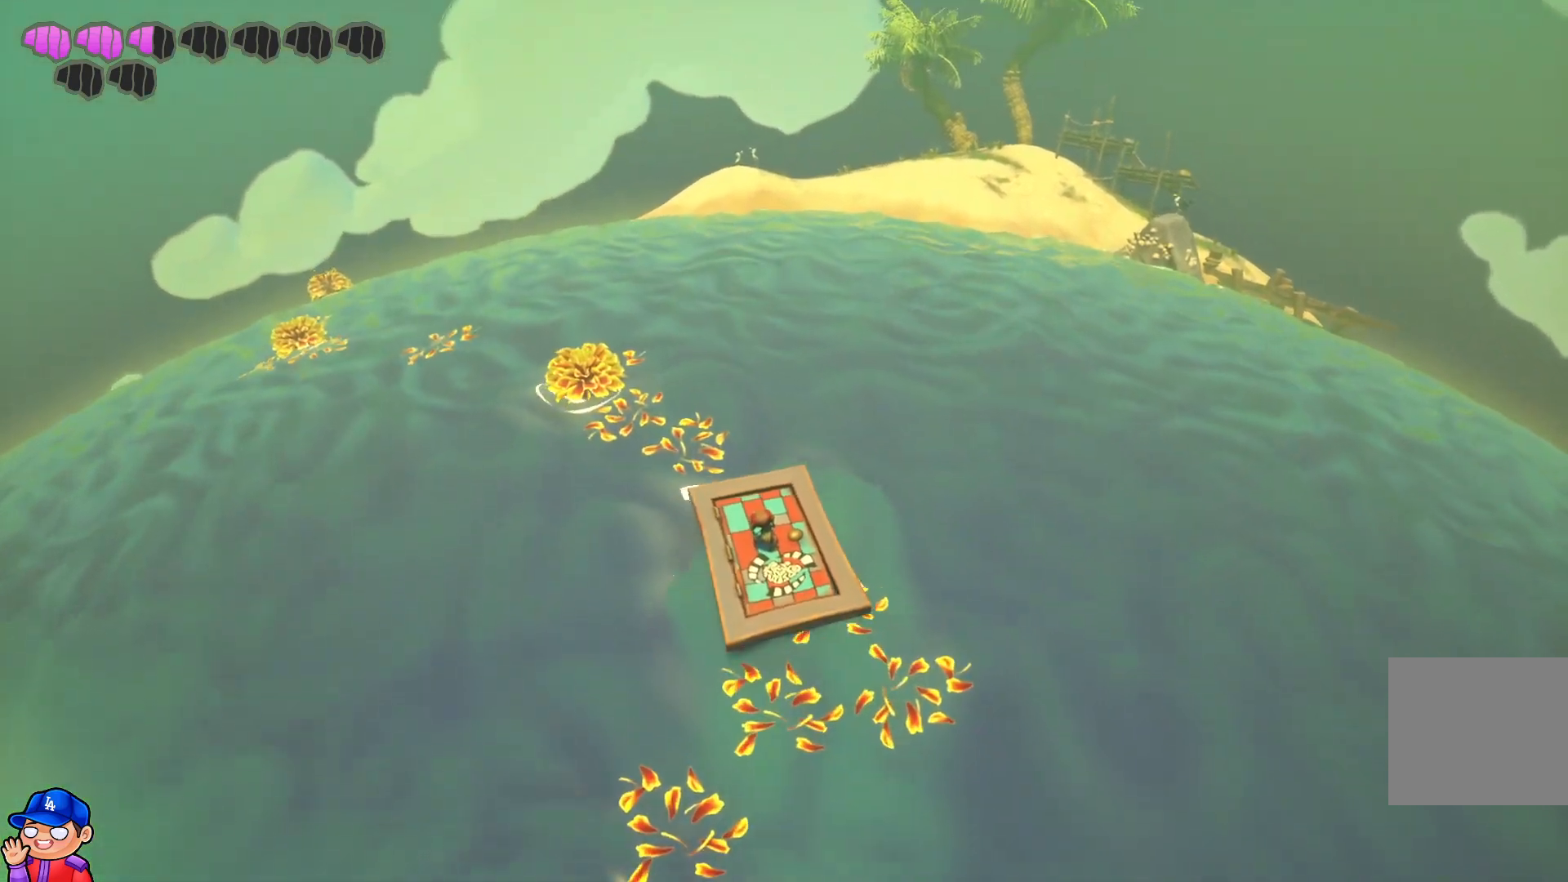
{"buttons": [], "left_stick": "up-left", "right_stick": "center", "events": []}
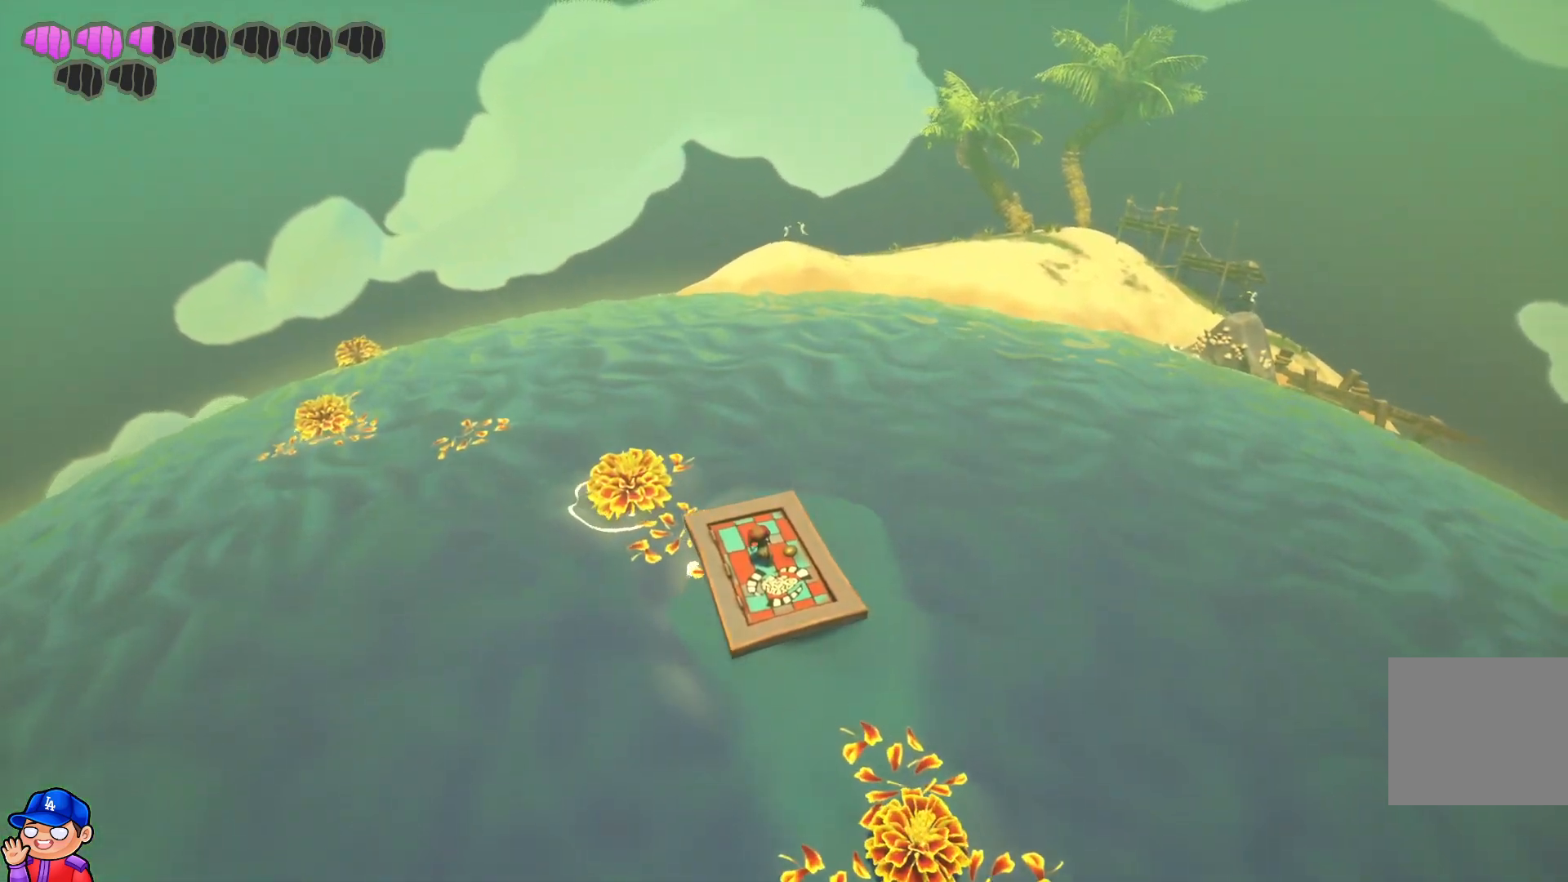
{"buttons": [], "left_stick": "up-left", "right_stick": "center", "events": []}
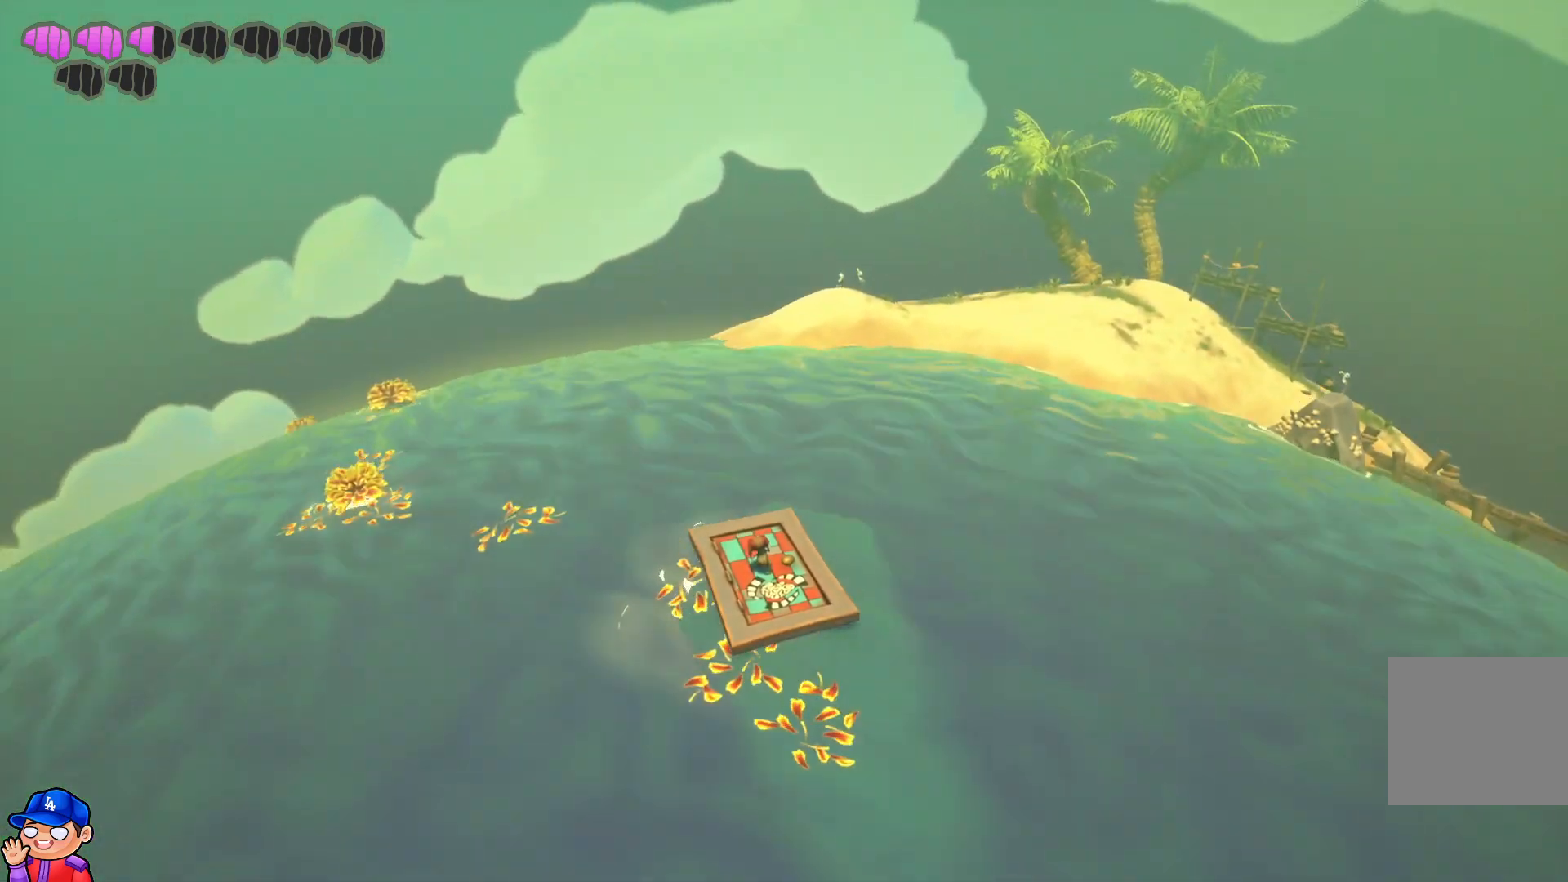
{"buttons": [], "left_stick": "up-left", "right_stick": "center", "events": []}
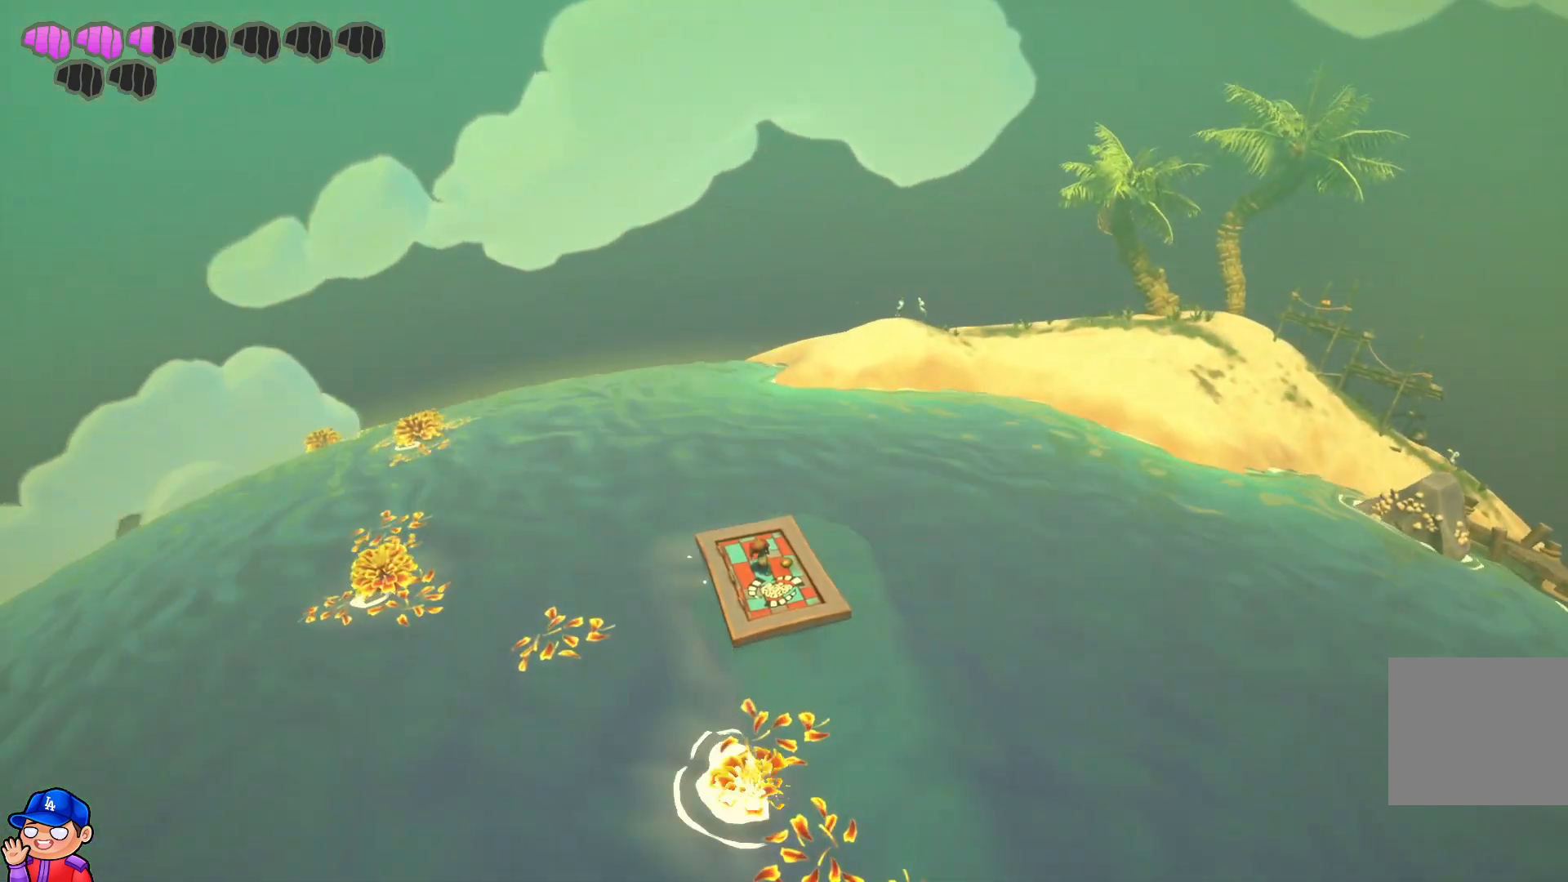
{"buttons": [], "left_stick": "up", "right_stick": "center", "events": [[350, "left_stick", "up"]]}
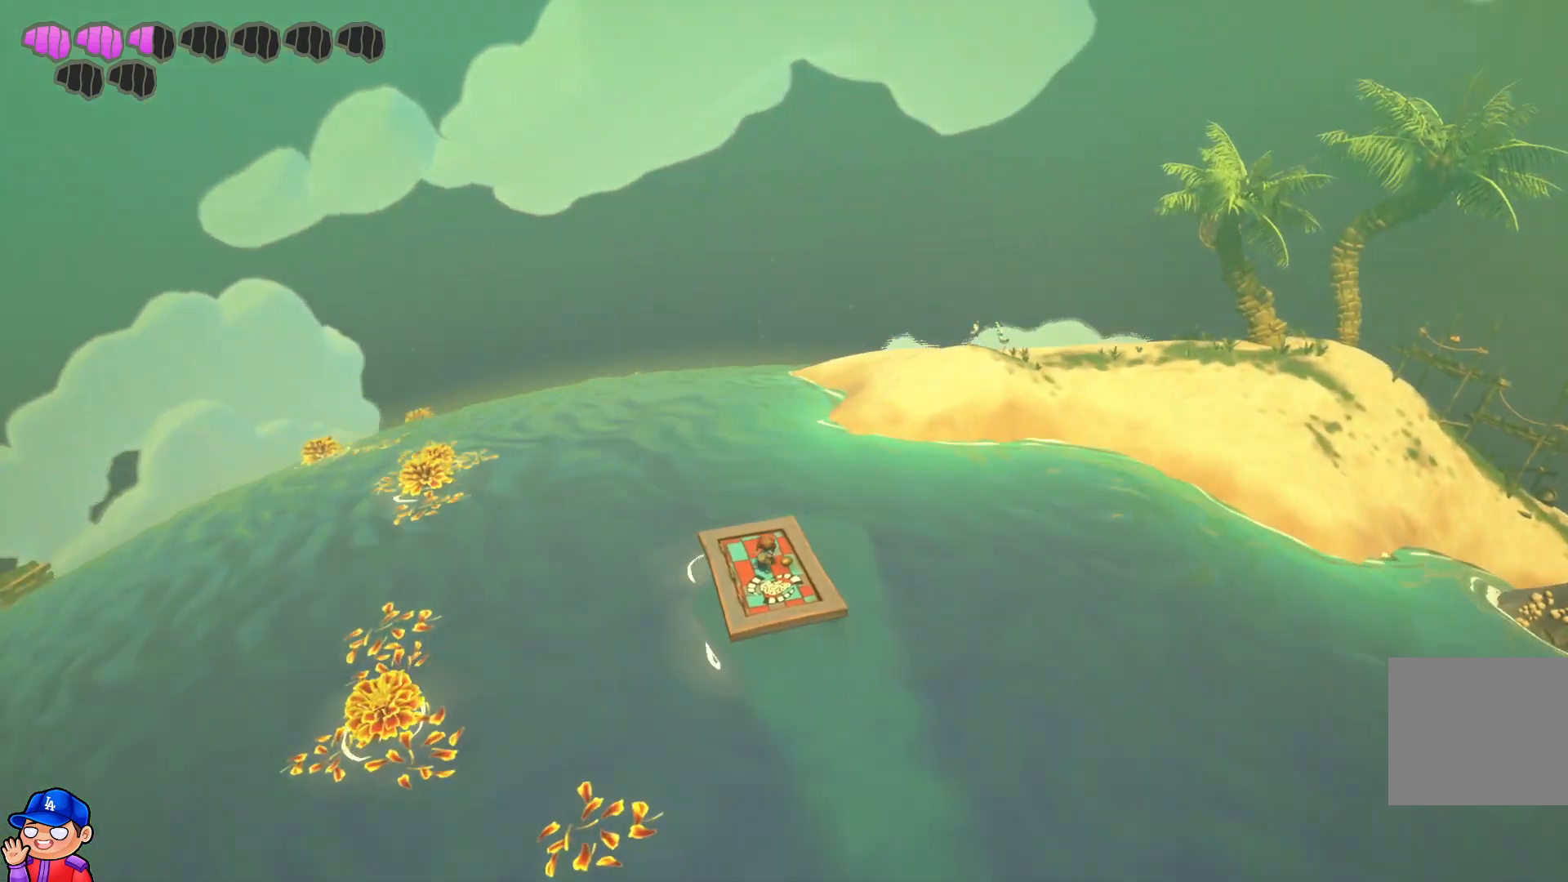
{"buttons": [], "left_stick": "up", "right_stick": "center", "events": []}
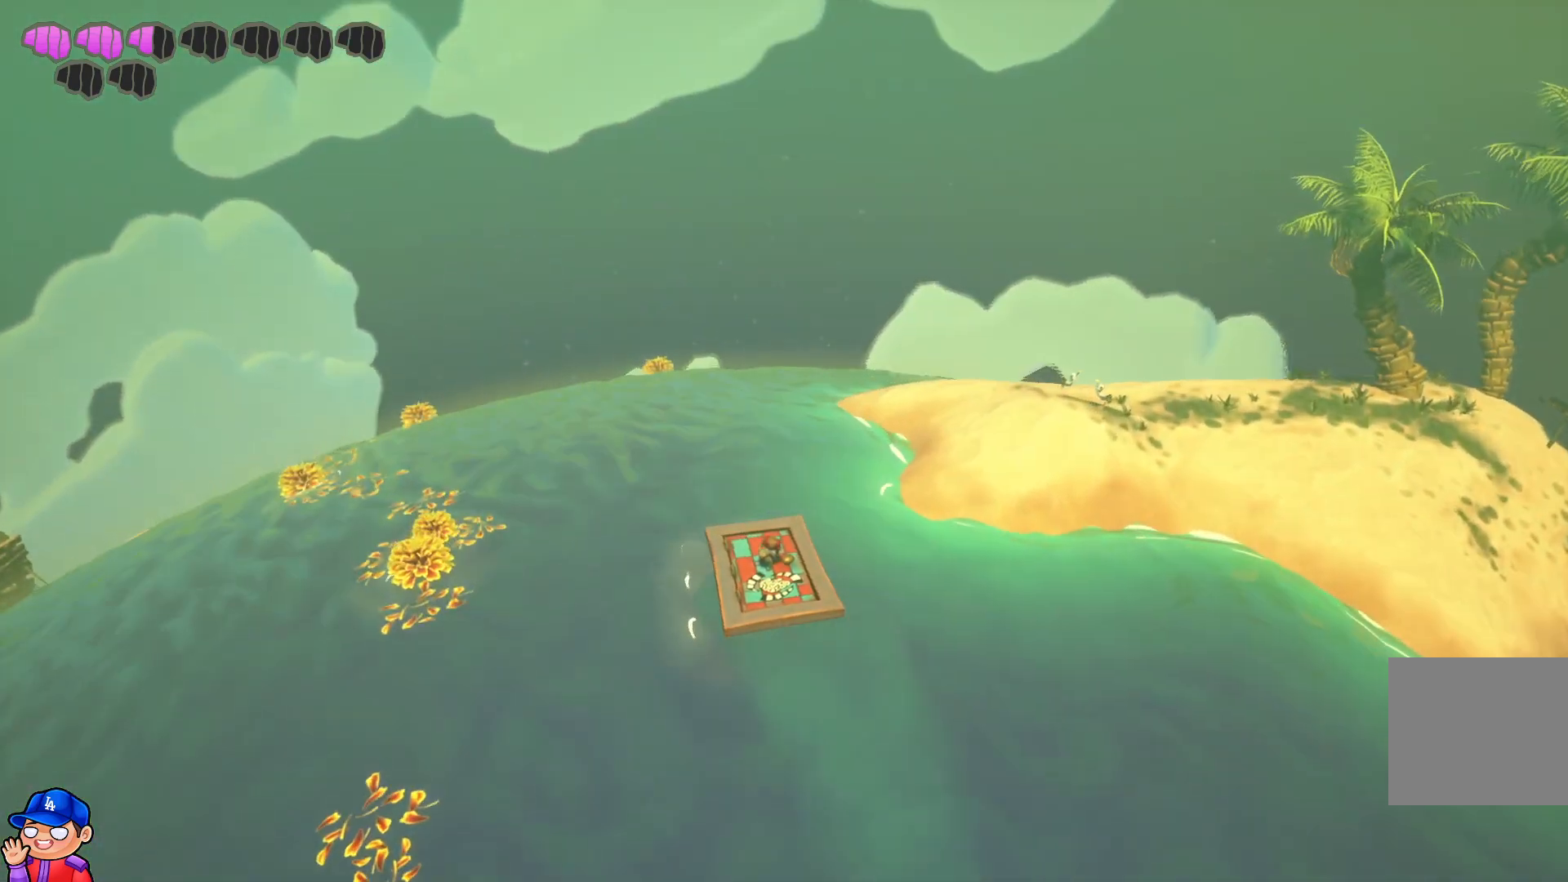
{"buttons": [], "left_stick": "up", "right_stick": "center", "events": []}
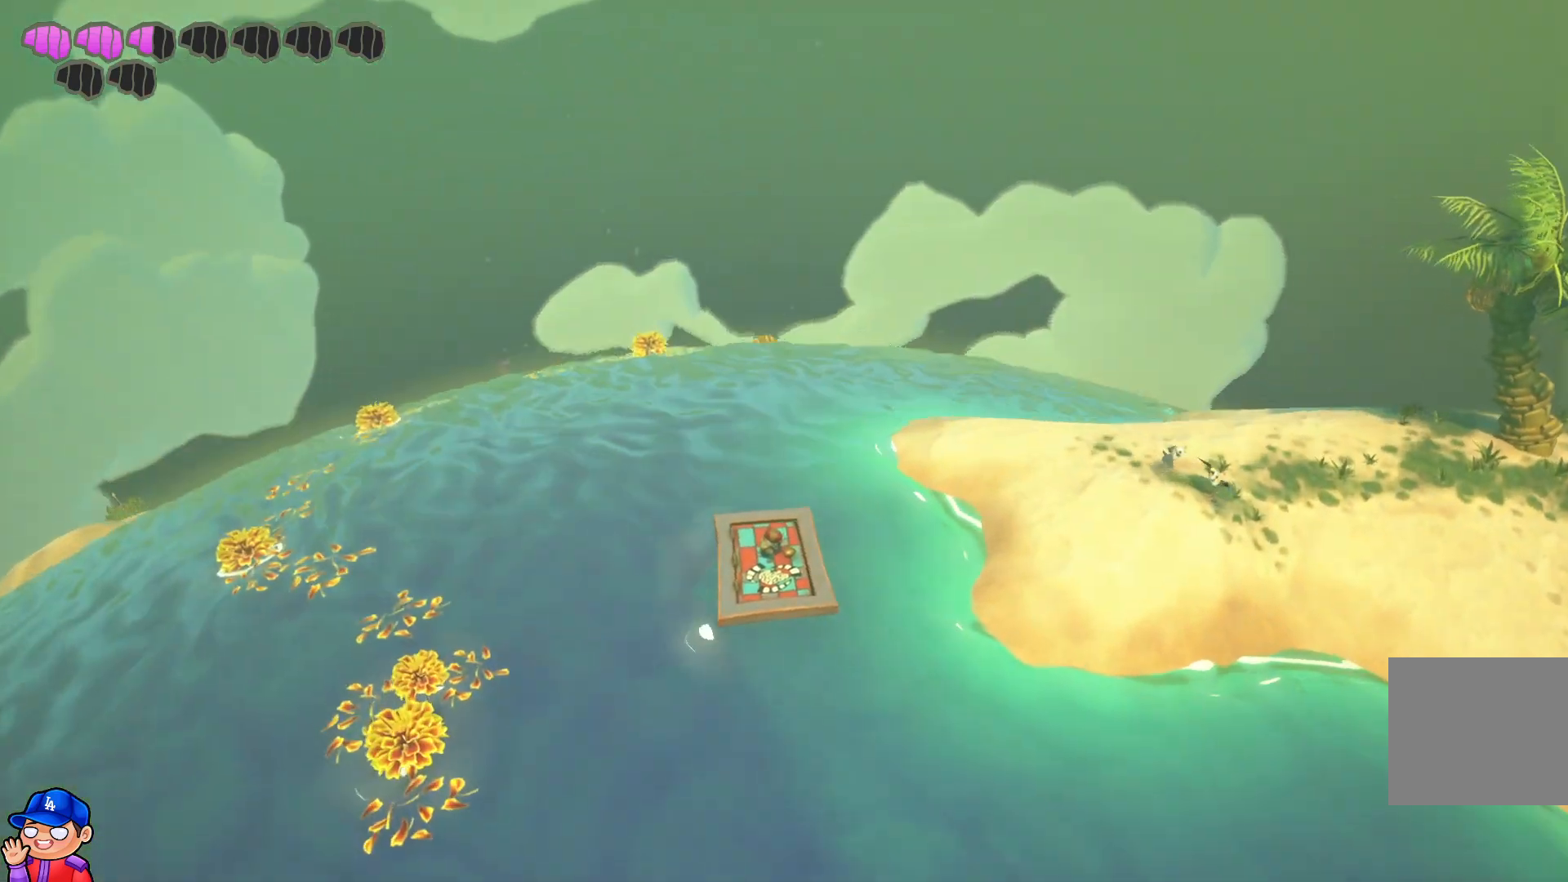
{"buttons": [], "left_stick": "up", "right_stick": "center", "events": [[50, "right_stick", "down-right"], [267, "right_stick", "center"]]}
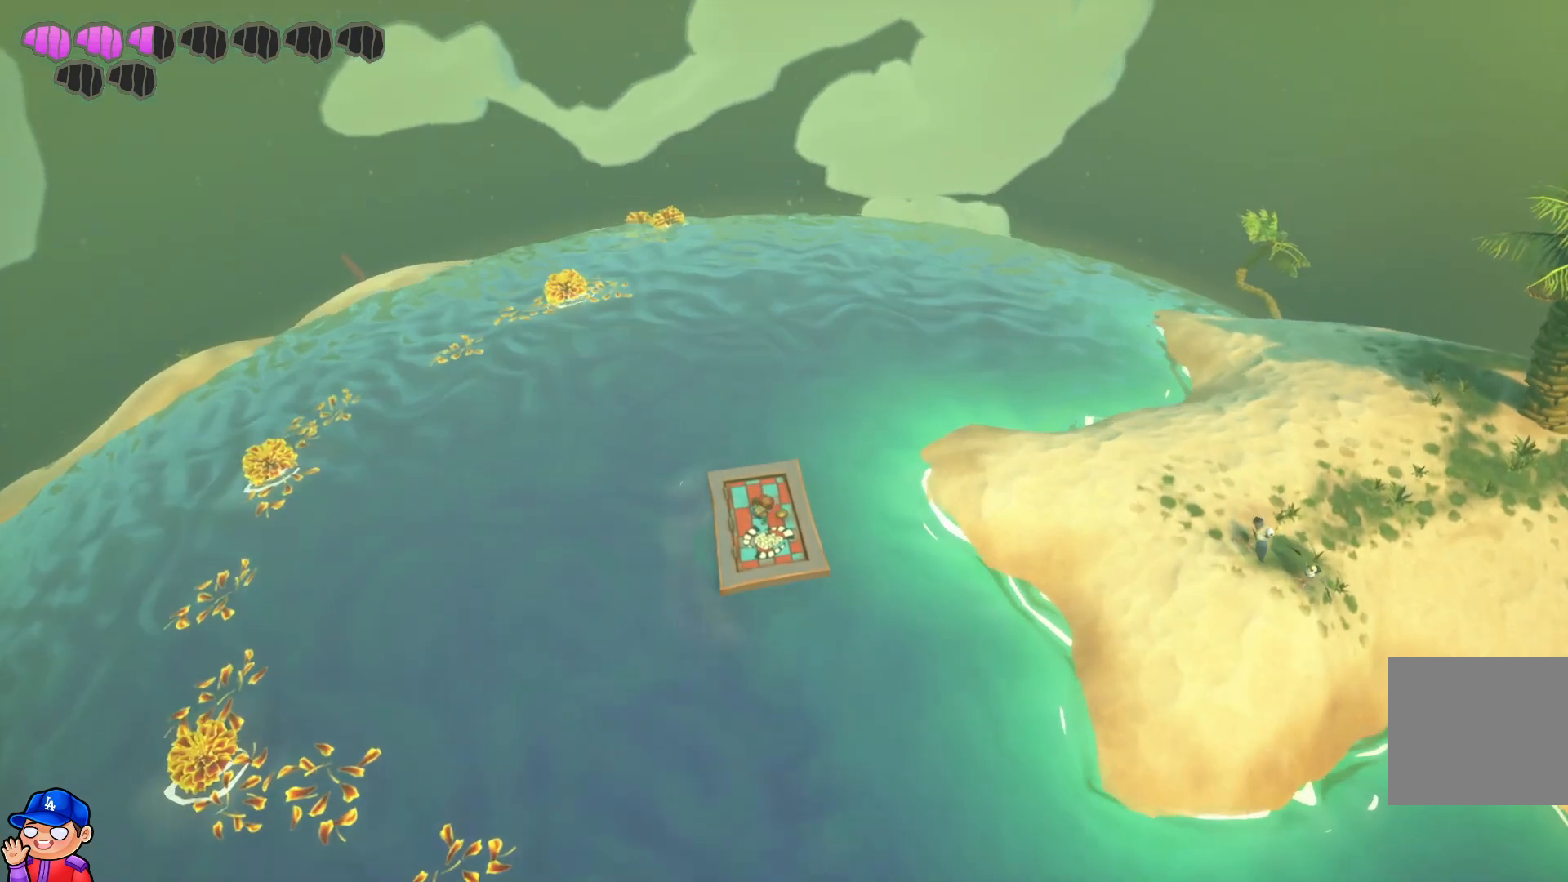
{"buttons": [], "left_stick": "up", "right_stick": "center", "events": []}
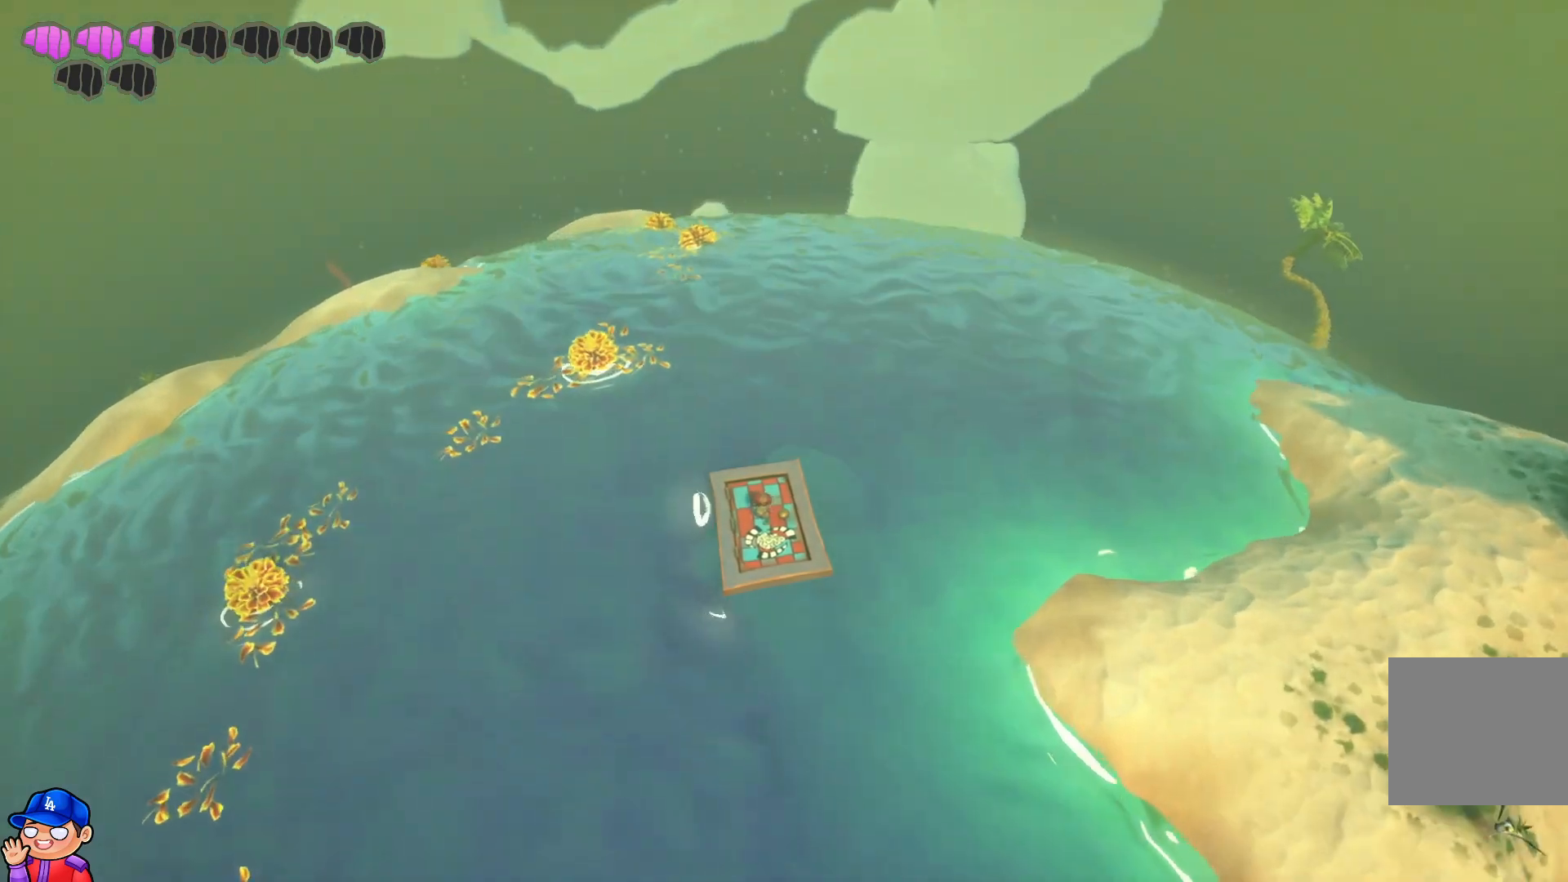
{"buttons": [], "left_stick": "up", "right_stick": "center", "events": []}
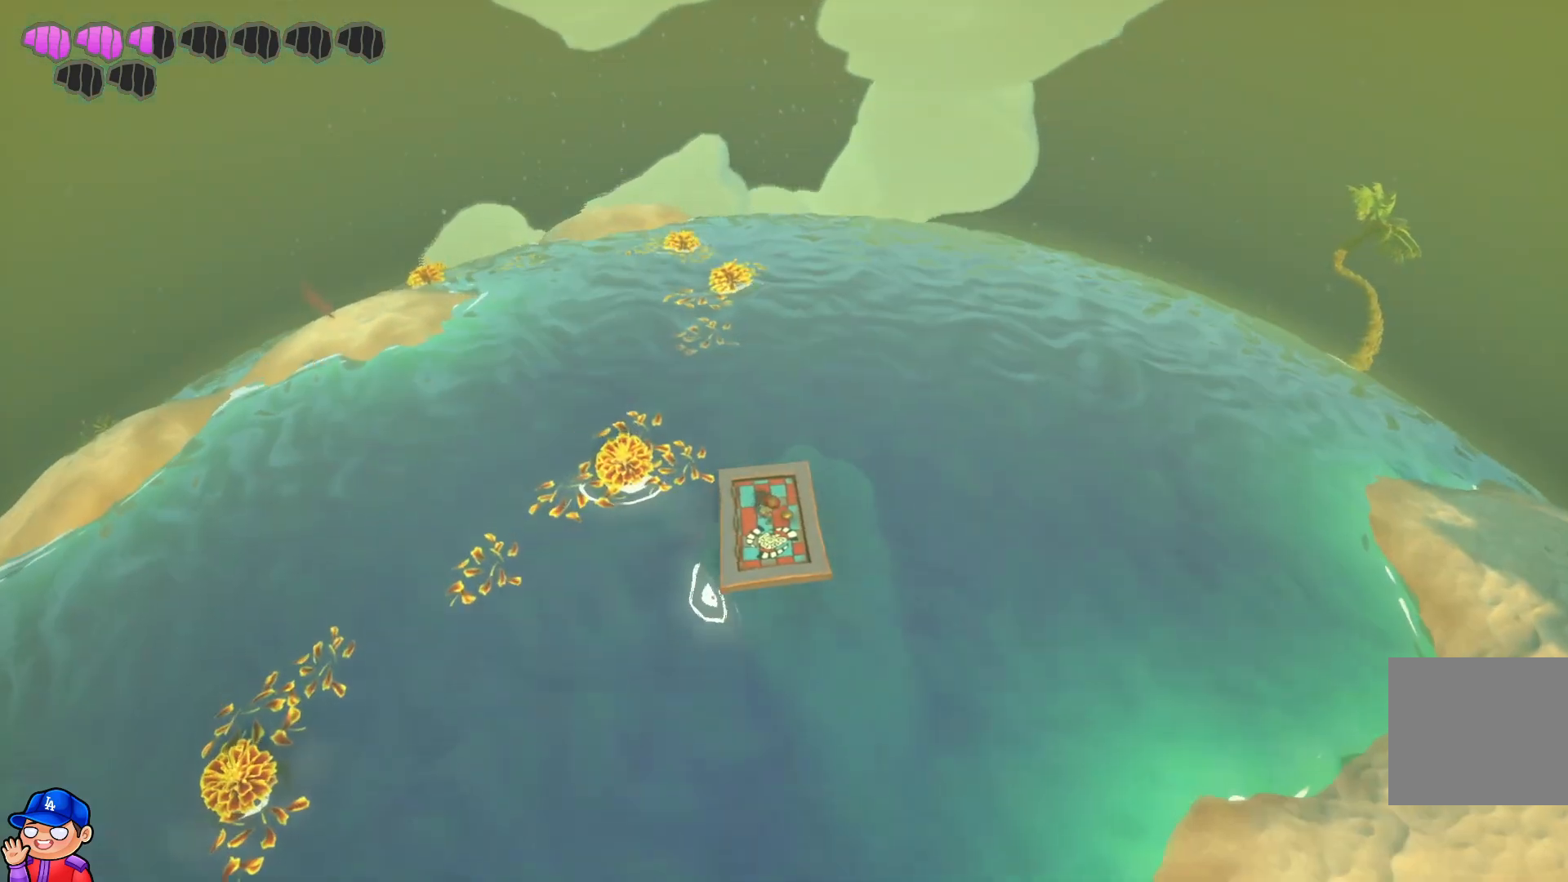
{"buttons": [], "left_stick": "up-right", "right_stick": "center", "events": [[83, "left_stick", "up-right"]]}
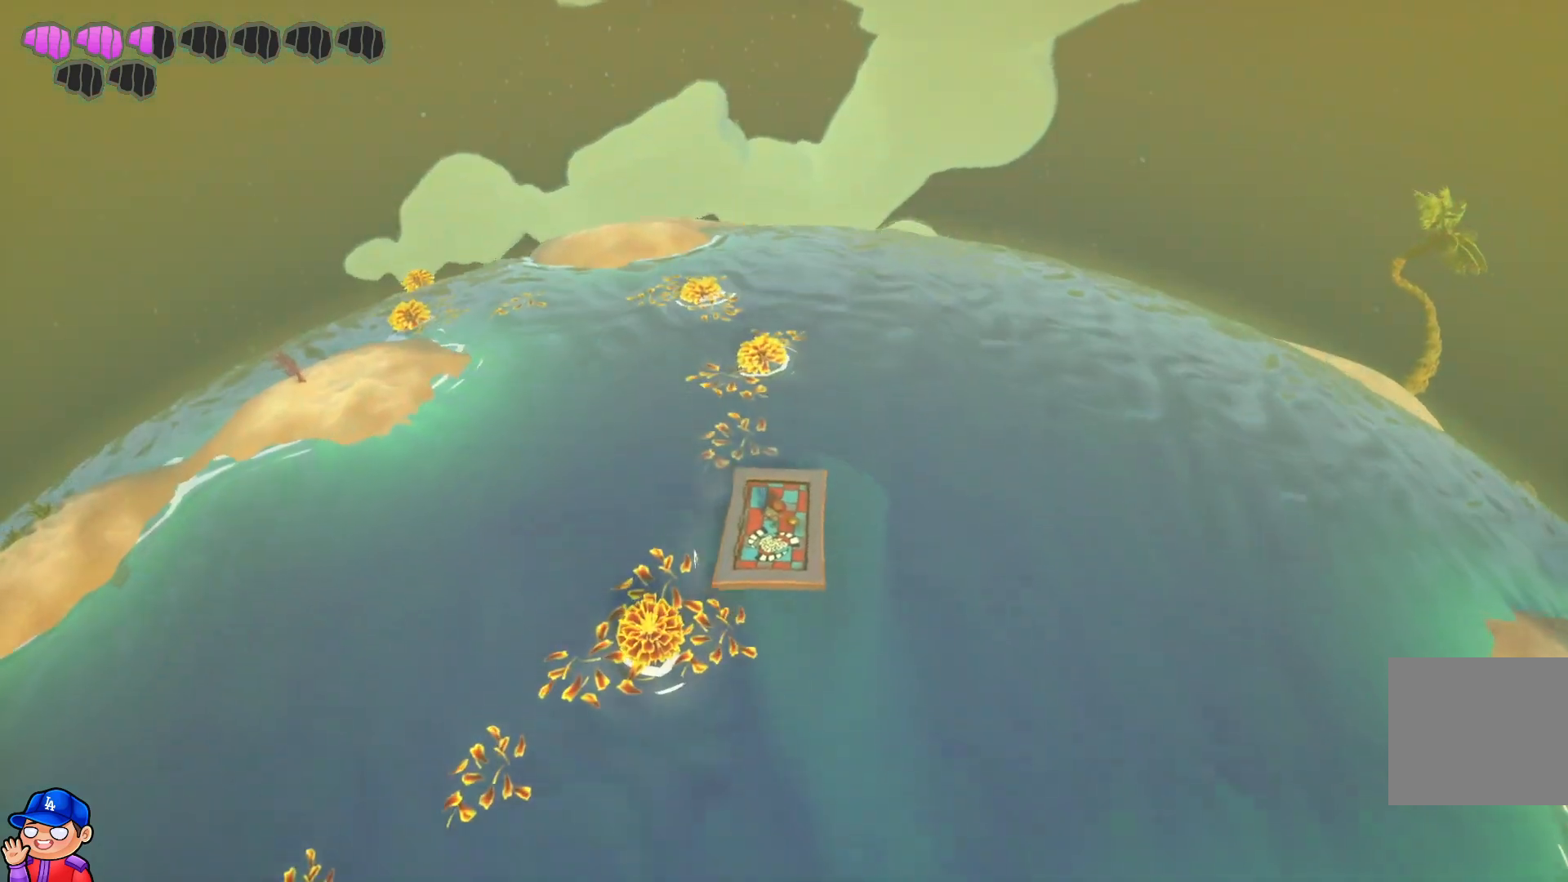
{"buttons": [], "left_stick": "up-right", "right_stick": "center", "events": []}
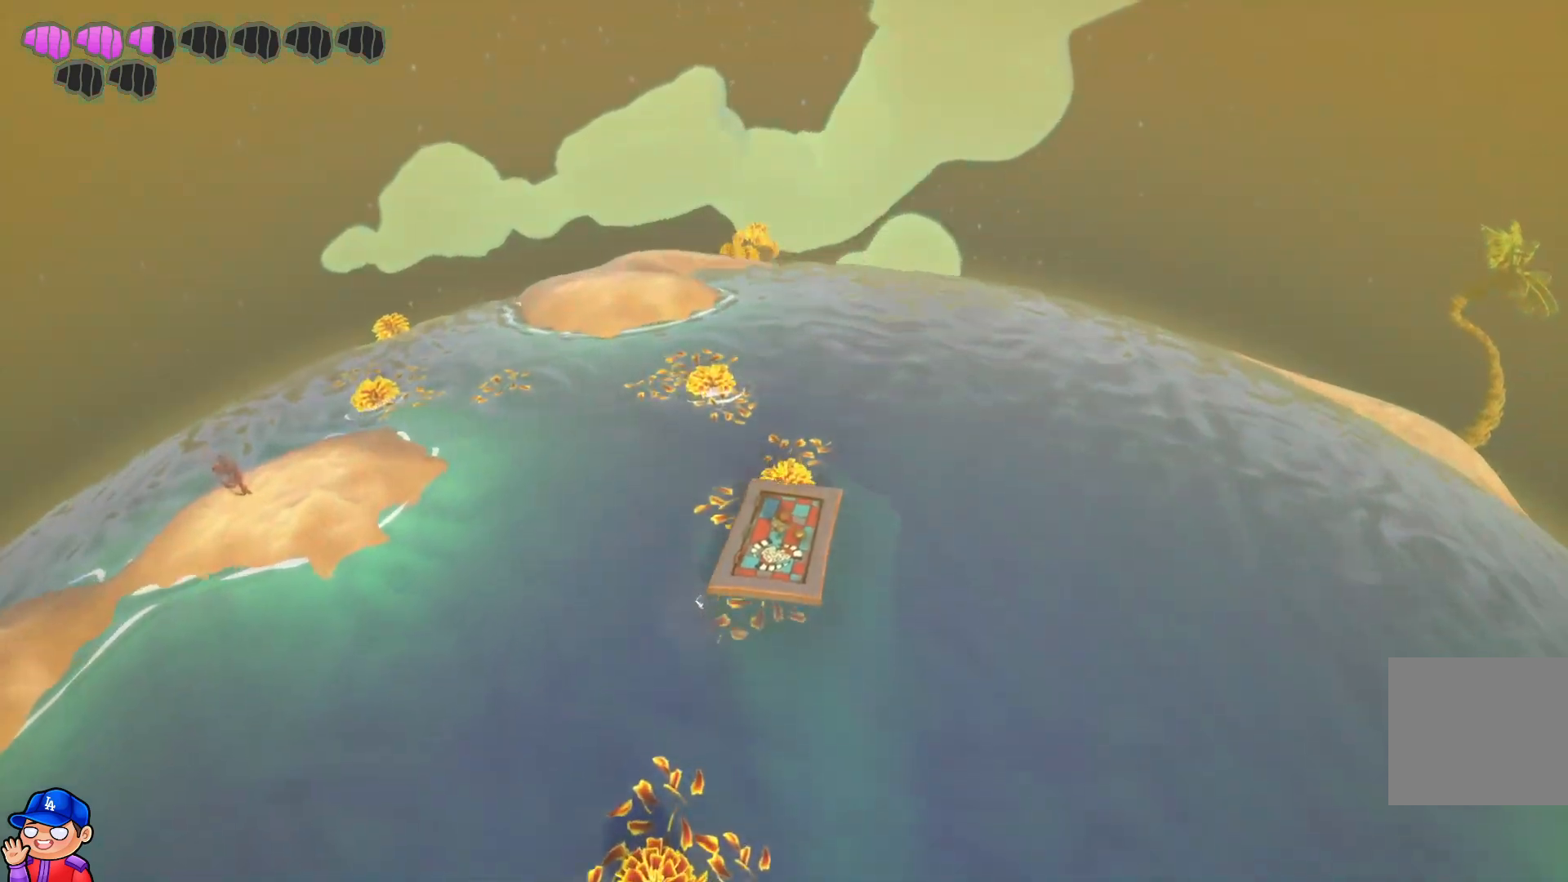
{"buttons": [], "left_stick": "up-right", "right_stick": "center", "events": []}
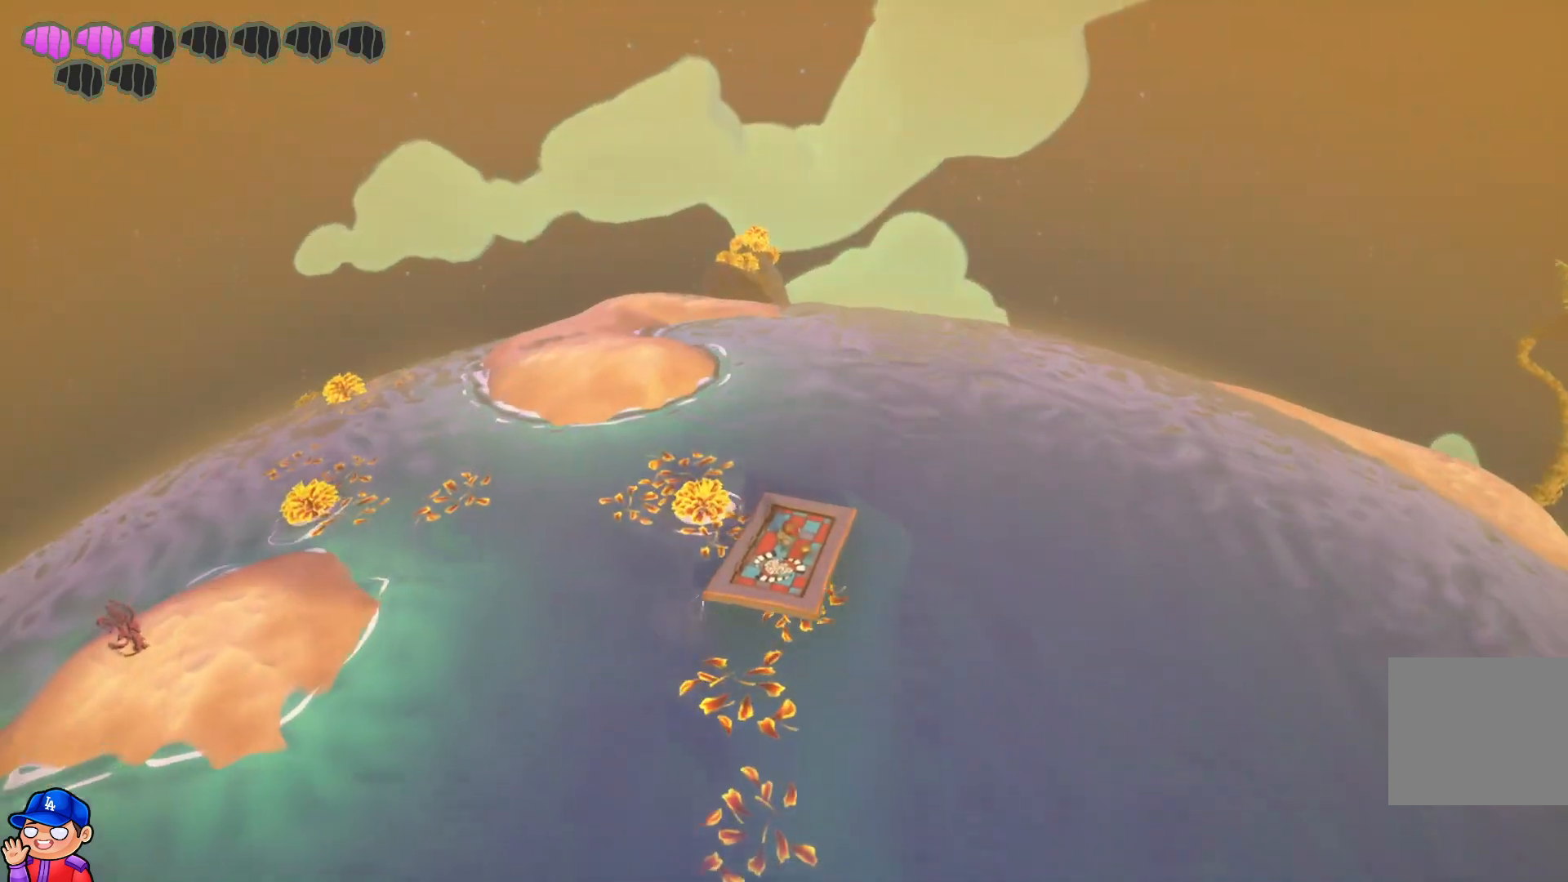
{"buttons": [], "left_stick": "up-right", "right_stick": "center", "events": []}
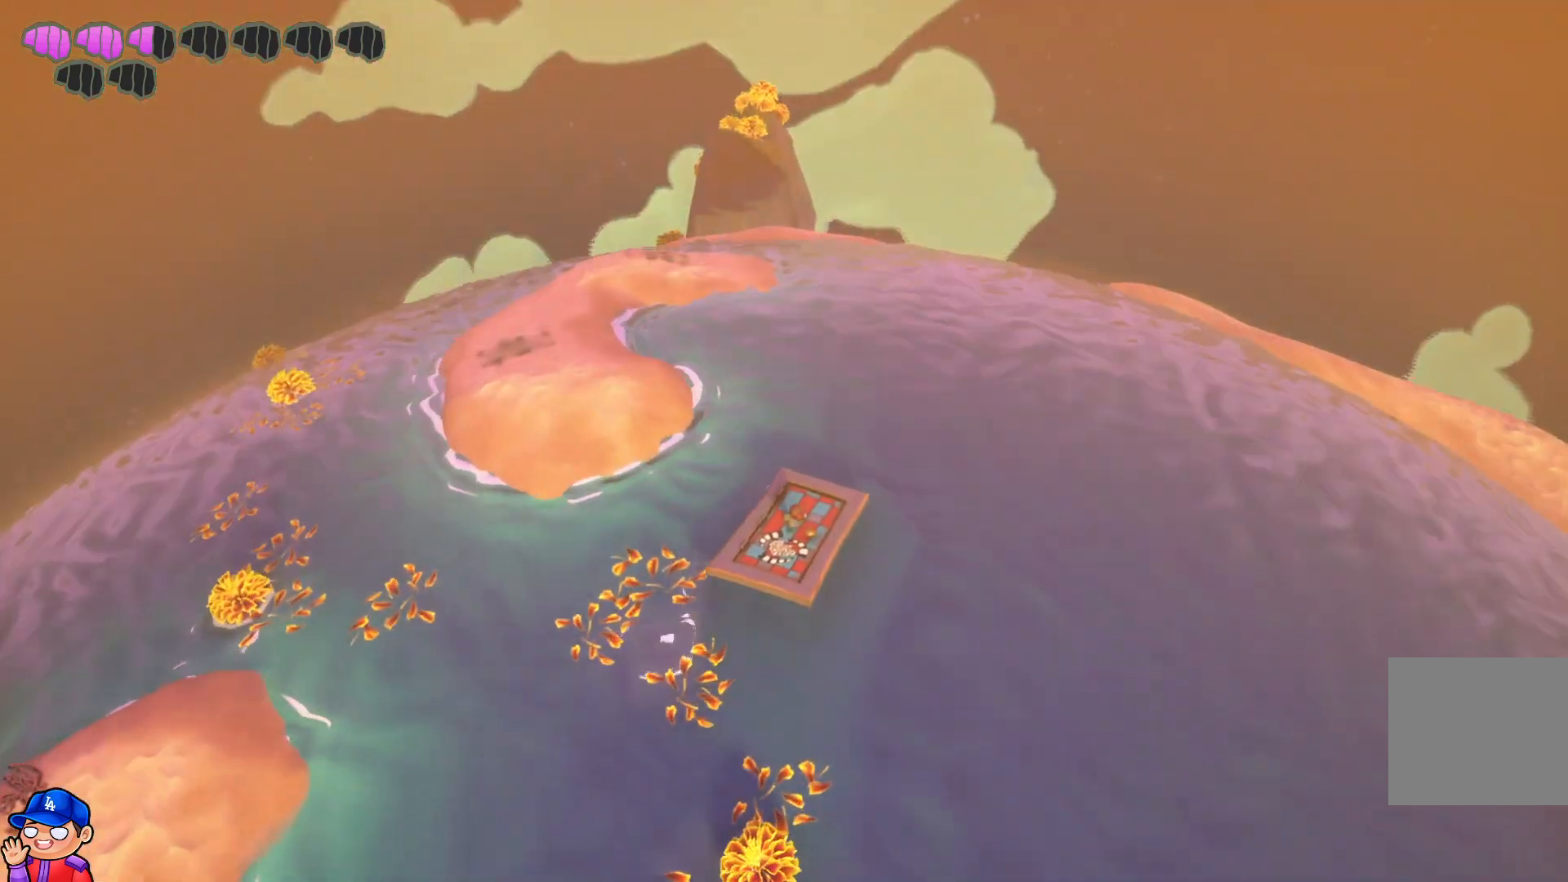
{"buttons": [], "left_stick": "up-right", "right_stick": "center", "events": []}
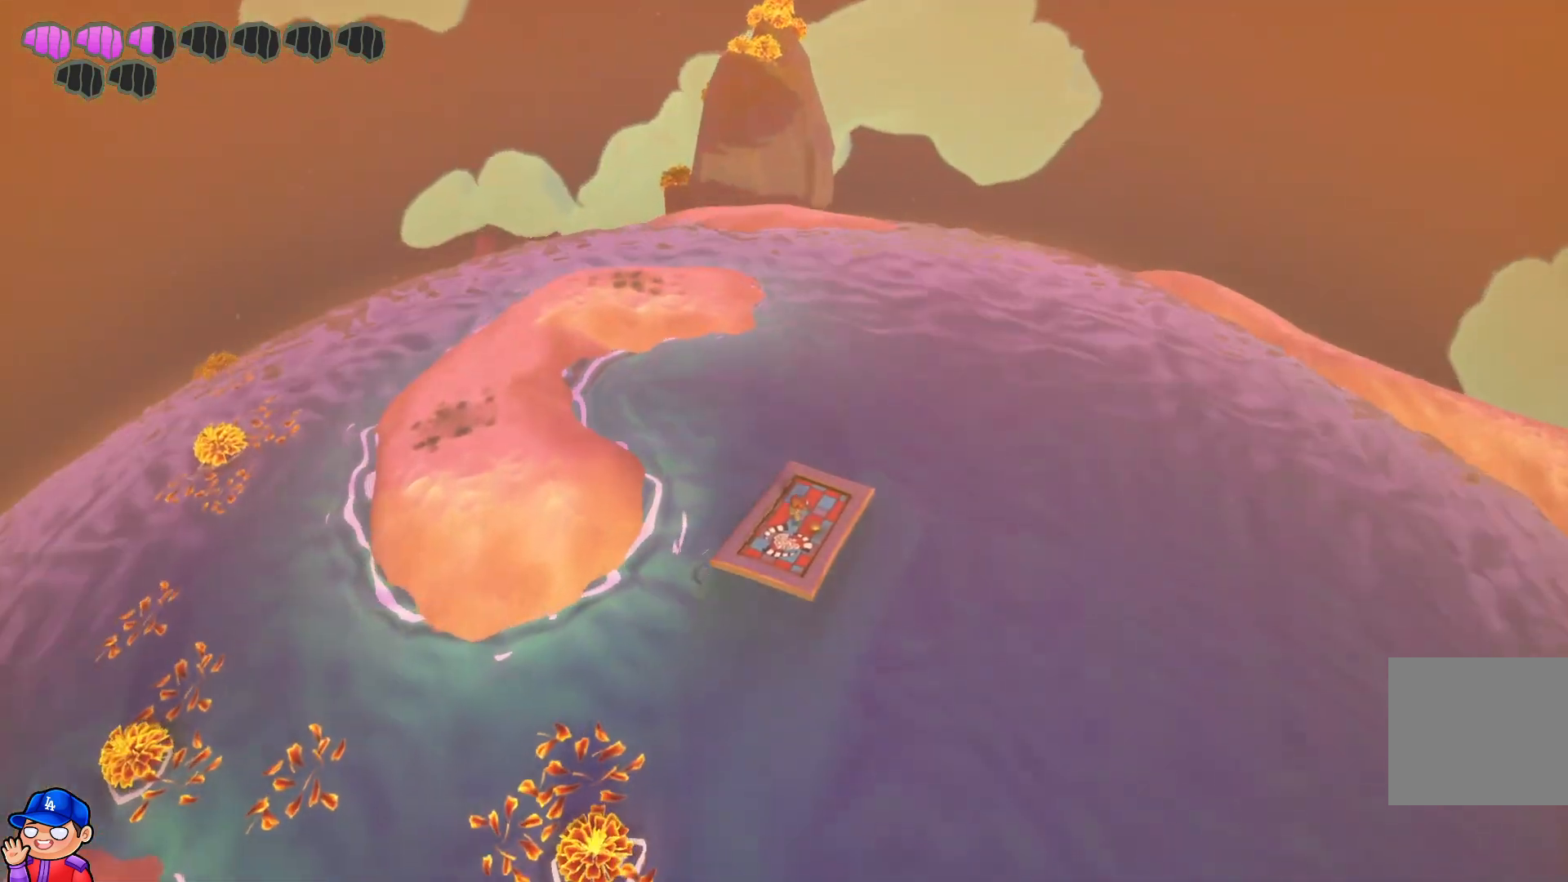
{"buttons": [], "left_stick": "left", "right_stick": "center", "events": [[117, "left_stick", "up-left"], [233, "left_stick", "left"]]}
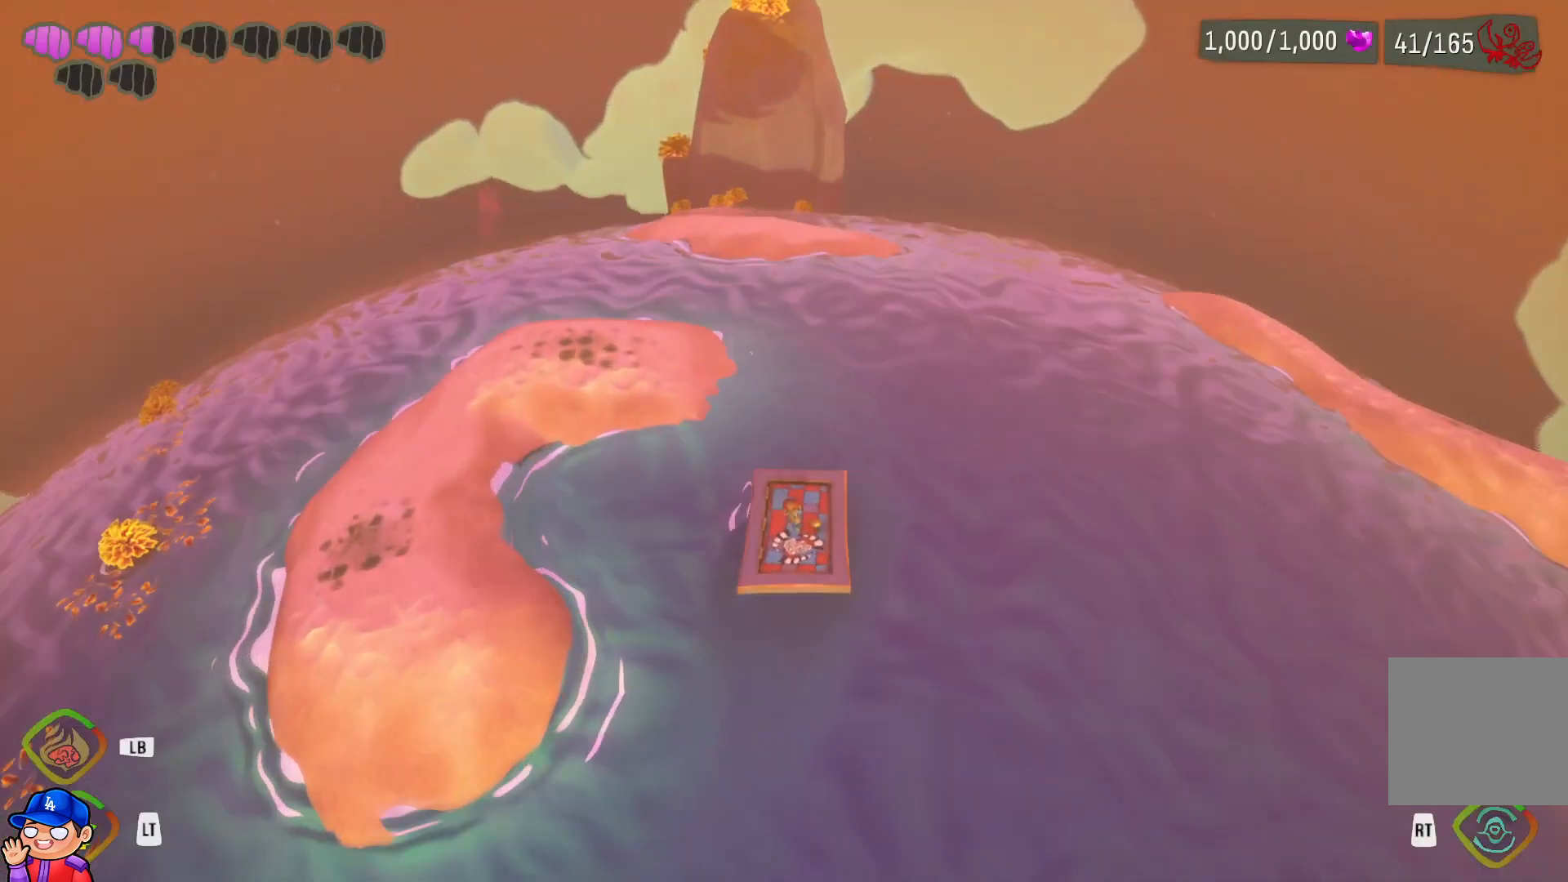
{"buttons": [], "left_stick": "left", "right_stick": "center", "events": []}
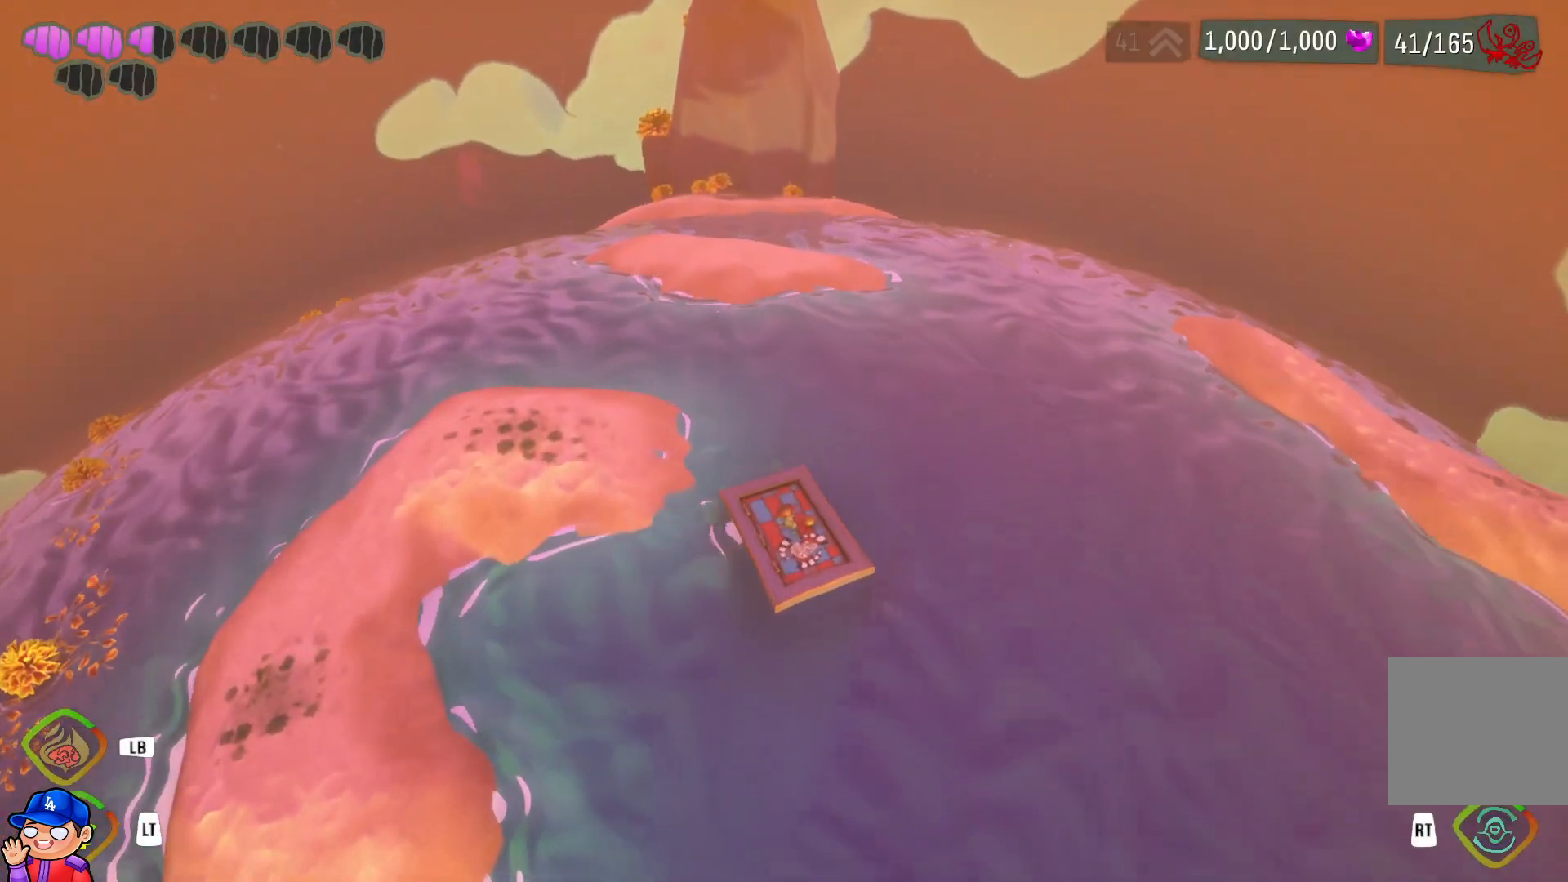
{"buttons": [], "left_stick": "left", "right_stick": "left", "events": [[450, "right_stick", "left"]]}
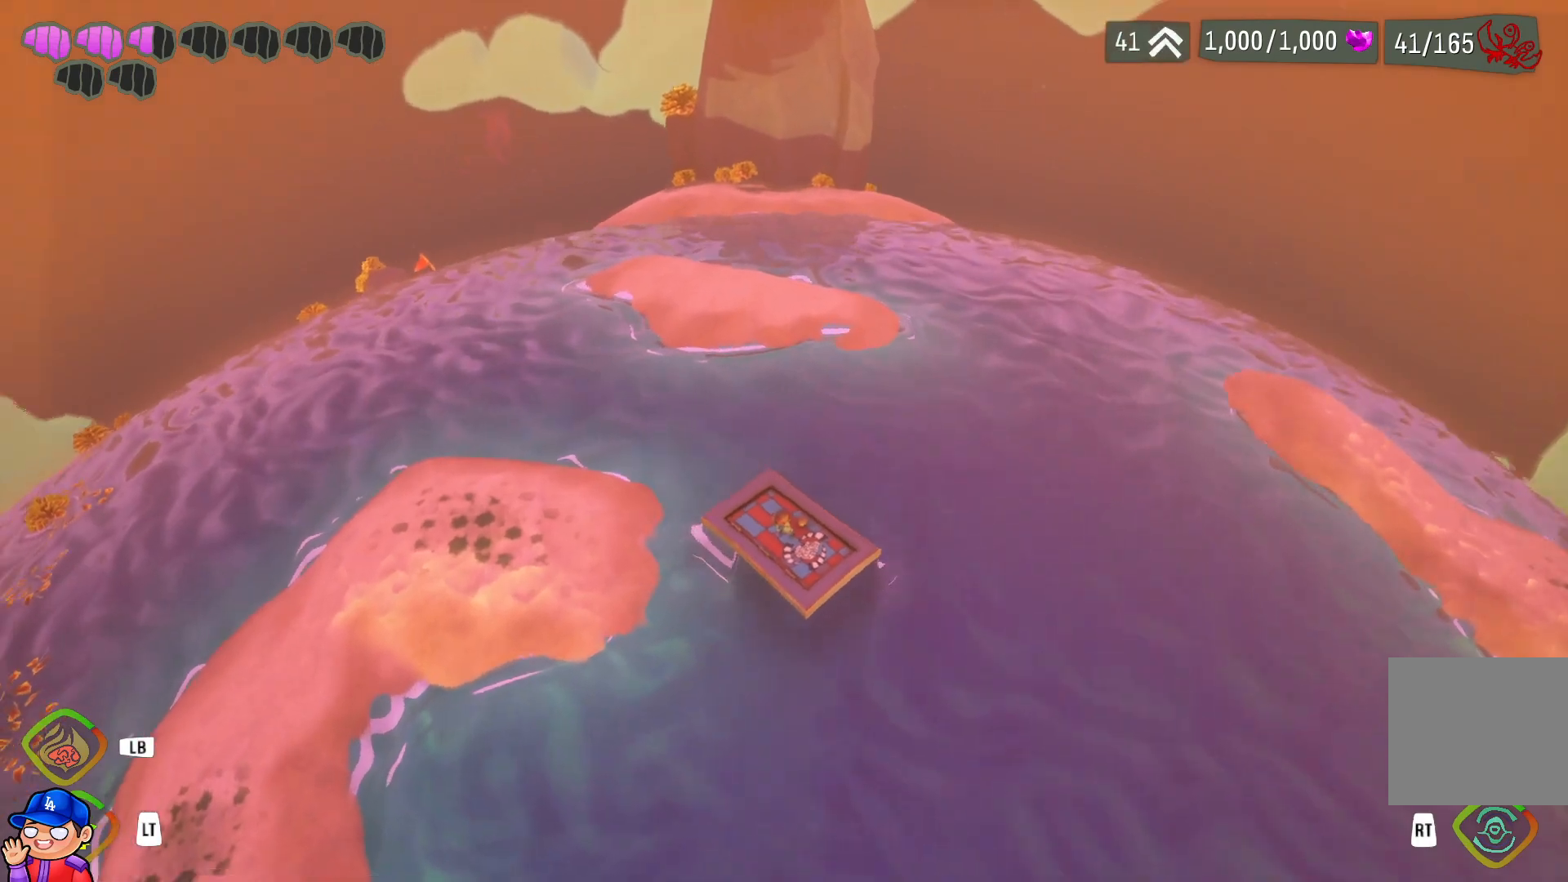
{"buttons": [], "left_stick": "up", "right_stick": "center", "events": [[133, "left_stick", "up-left"], [233, "right_stick", "center"], [400, "left_stick", "up"]]}
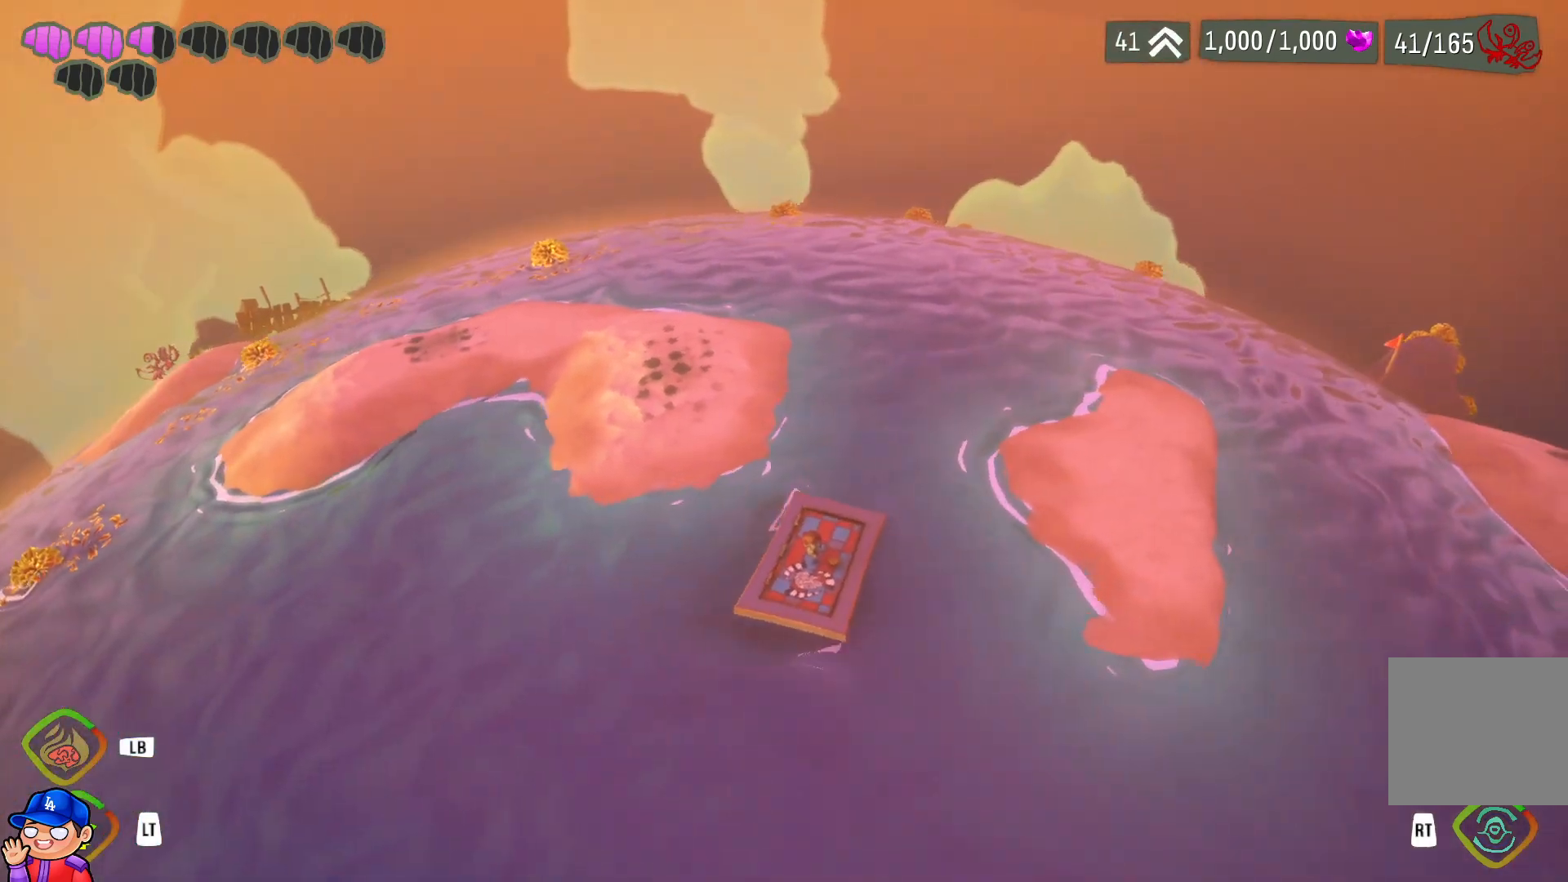
{"buttons": [], "left_stick": "up-left", "right_stick": "center", "events": [[250, "left_stick", "up-left"]]}
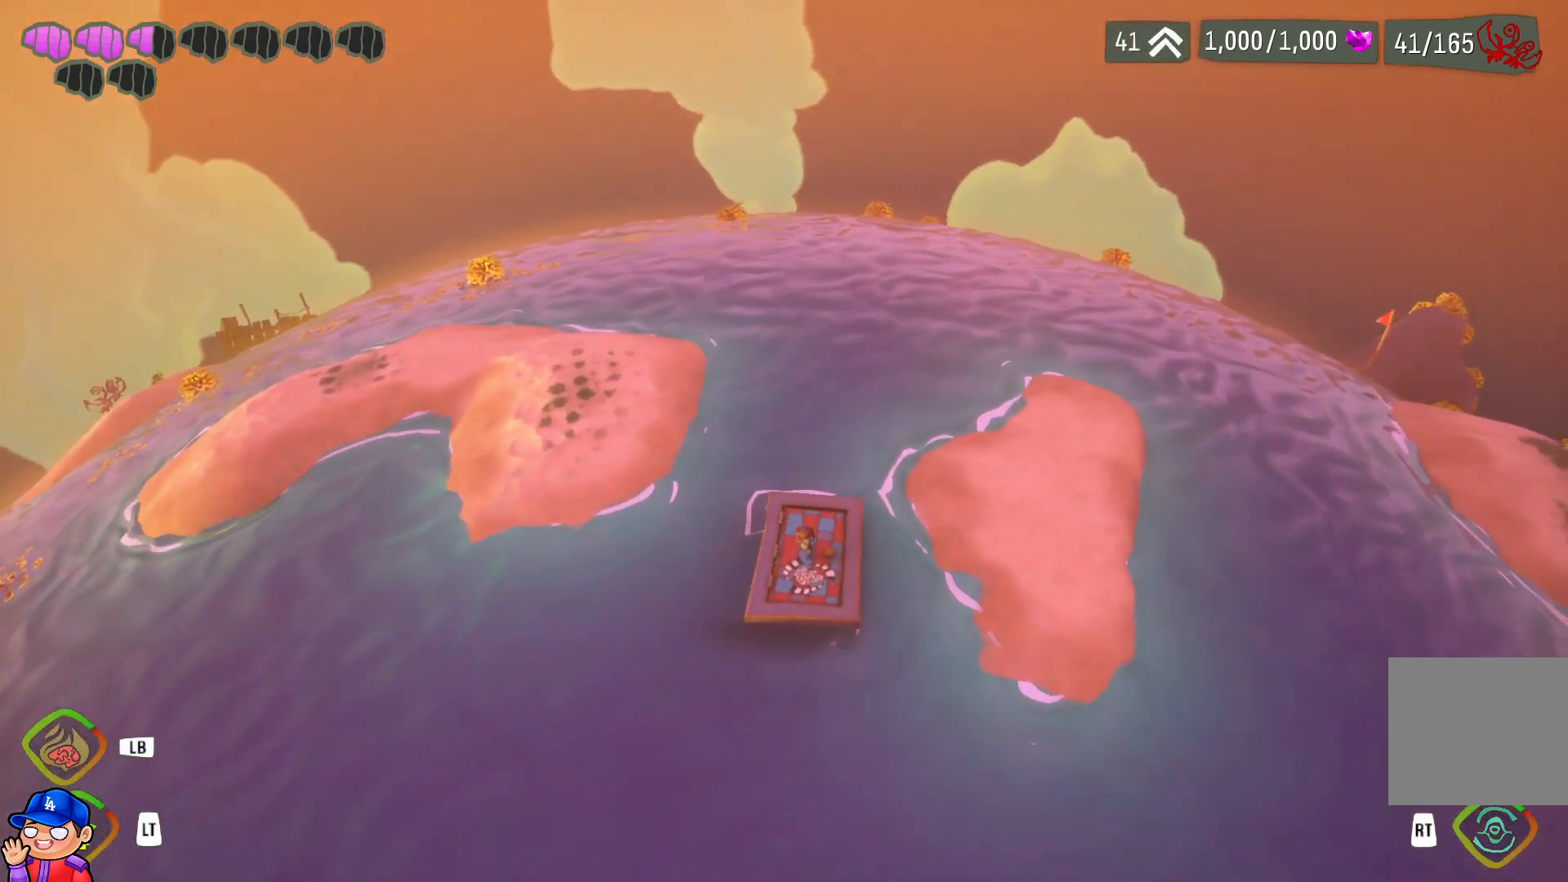
{"buttons": [], "left_stick": "up-left", "right_stick": "right", "events": [[483, "right_stick", "right"]]}
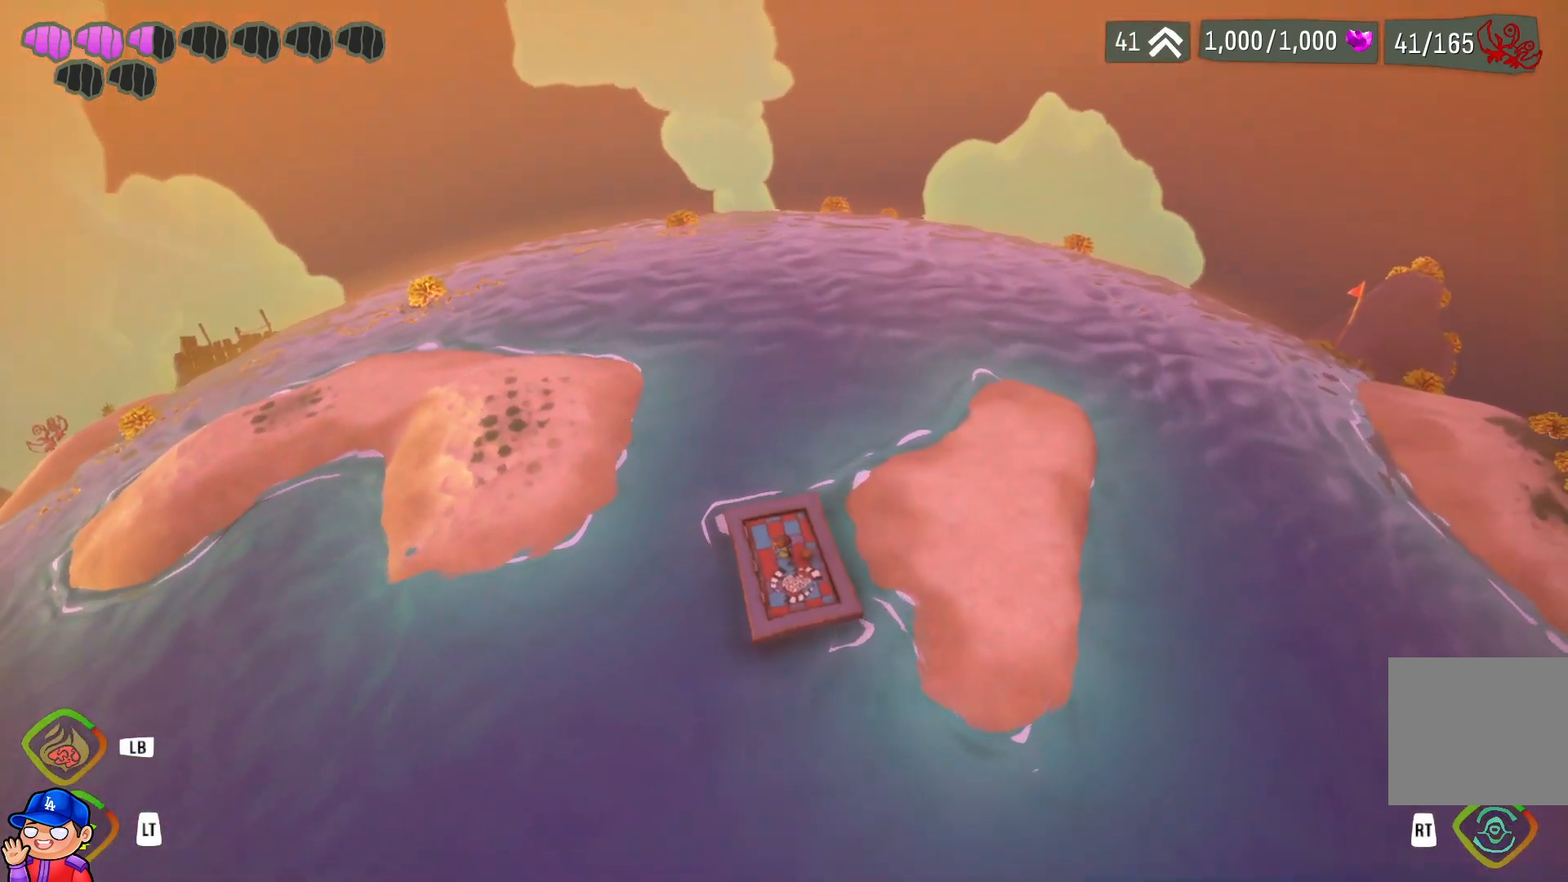
{"buttons": [], "left_stick": "up-left", "right_stick": "center", "events": [[200, "right_stick", "center"]]}
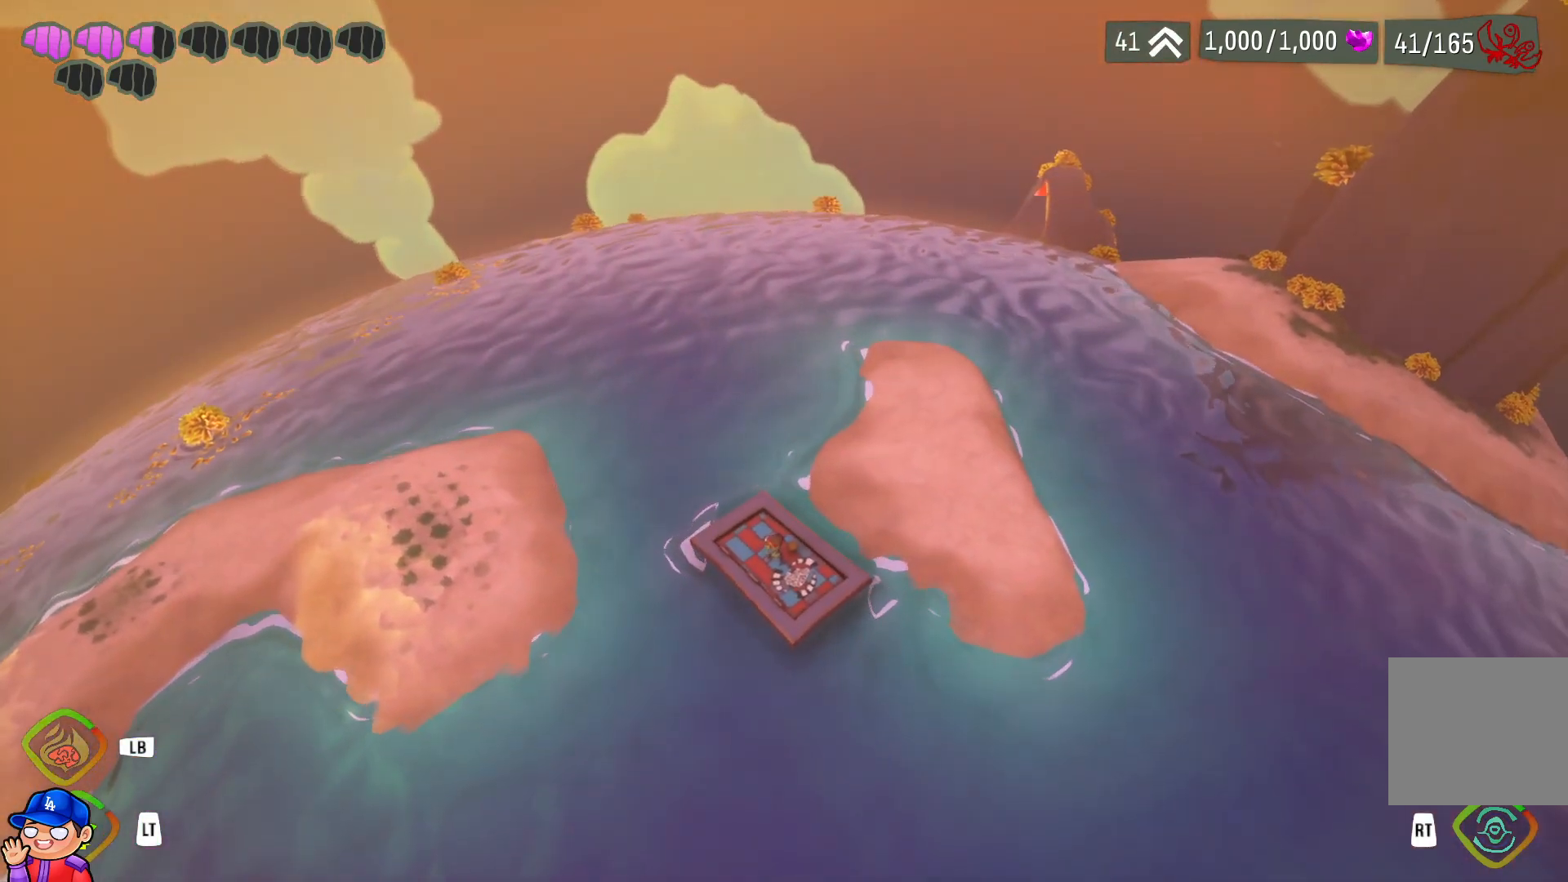
{"buttons": [], "left_stick": "up", "right_stick": "center", "events": [[150, "left_stick", "up"]]}
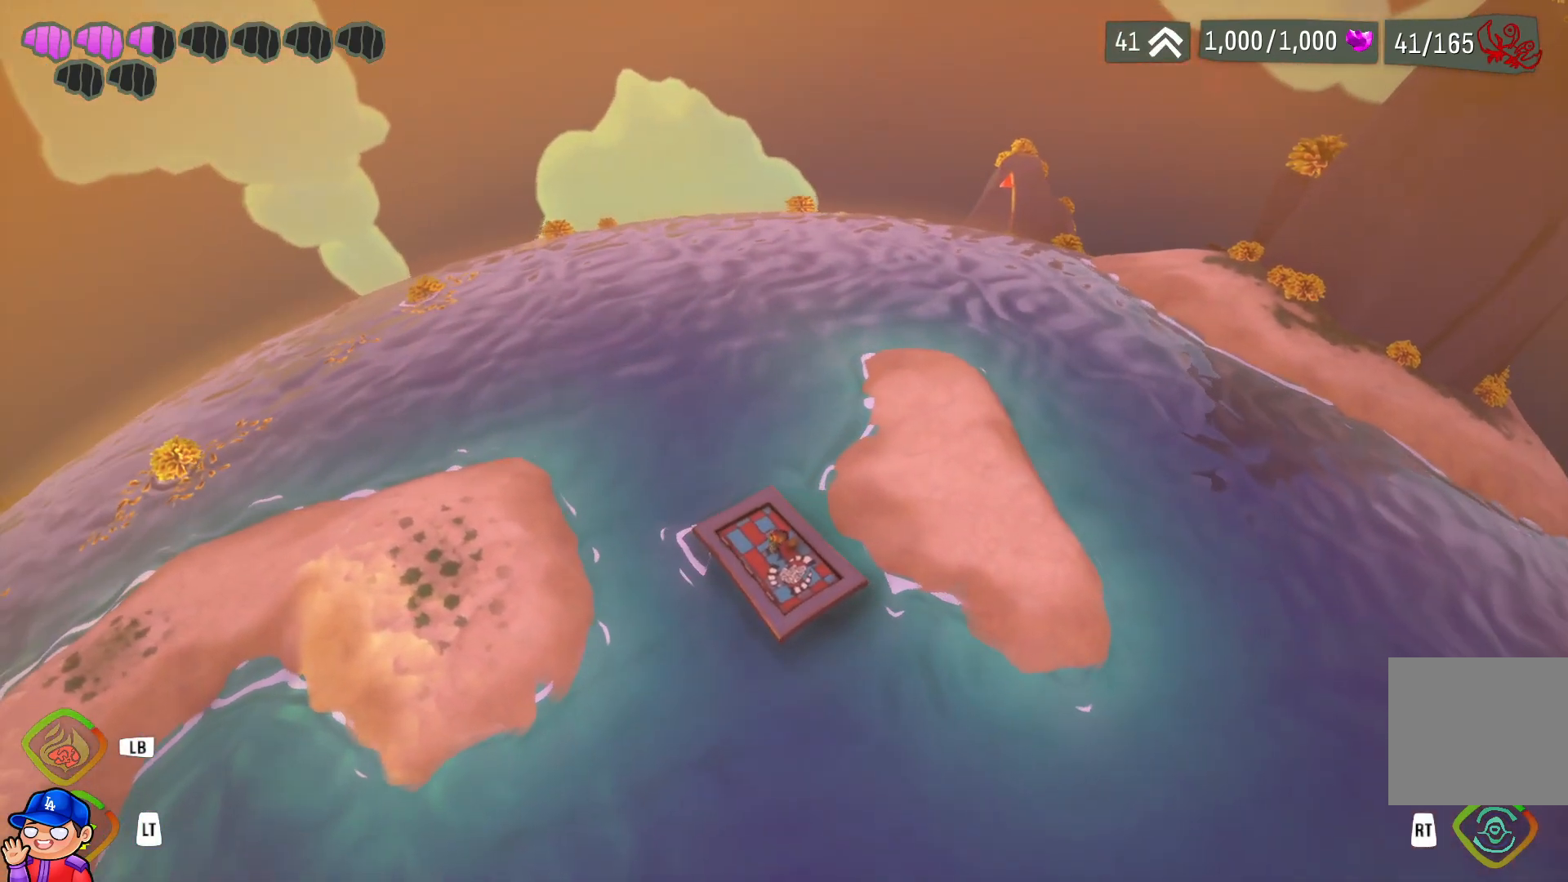
{"buttons": [], "left_stick": "up", "right_stick": "center", "events": []}
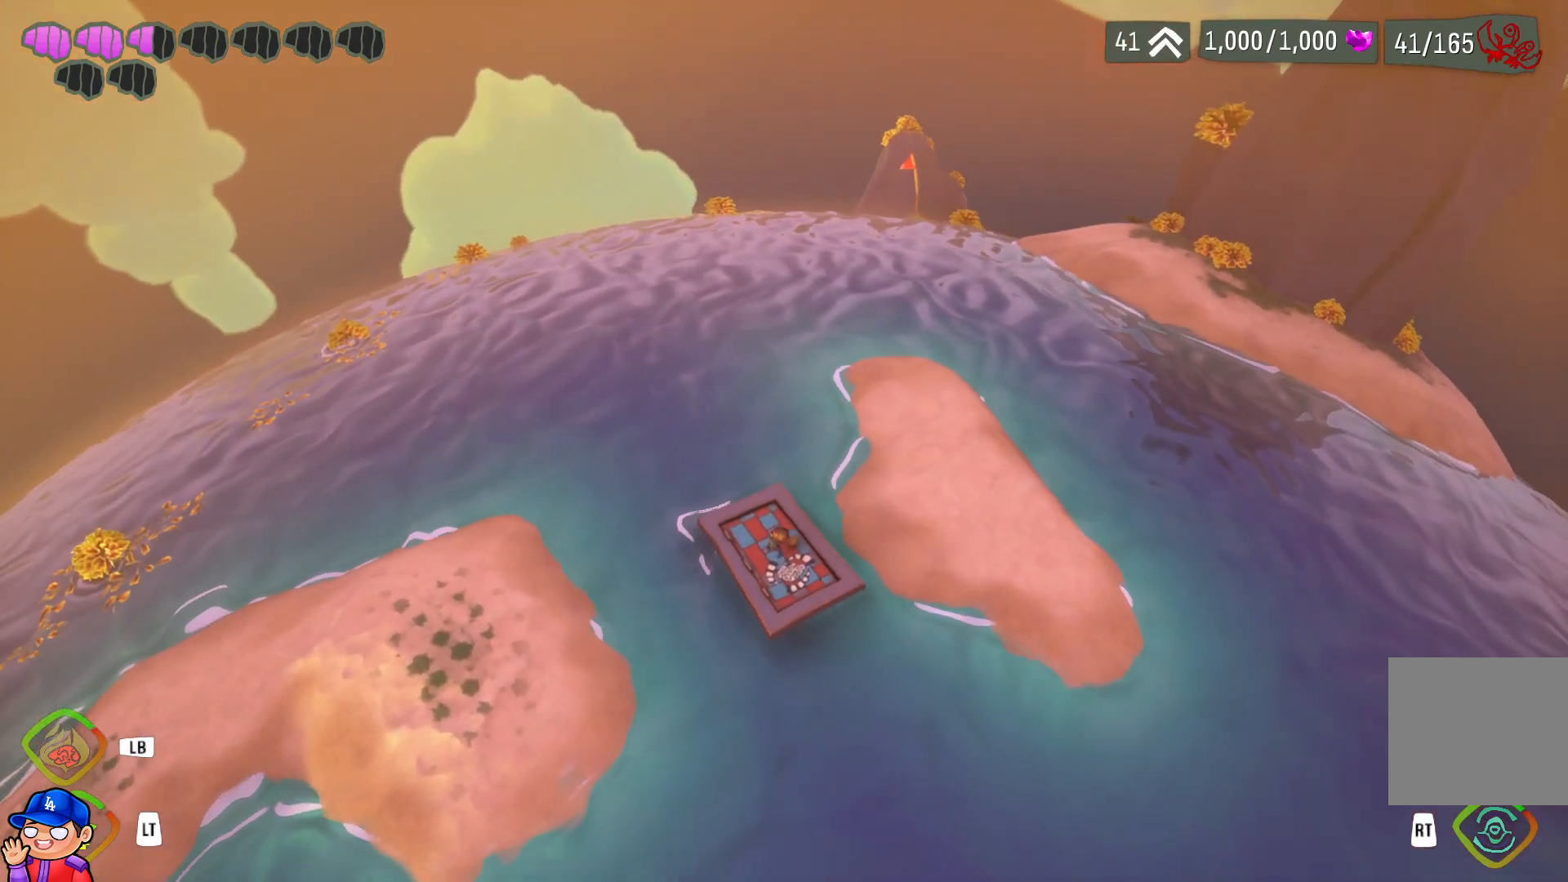
{"buttons": [], "left_stick": "up", "right_stick": "center", "events": []}
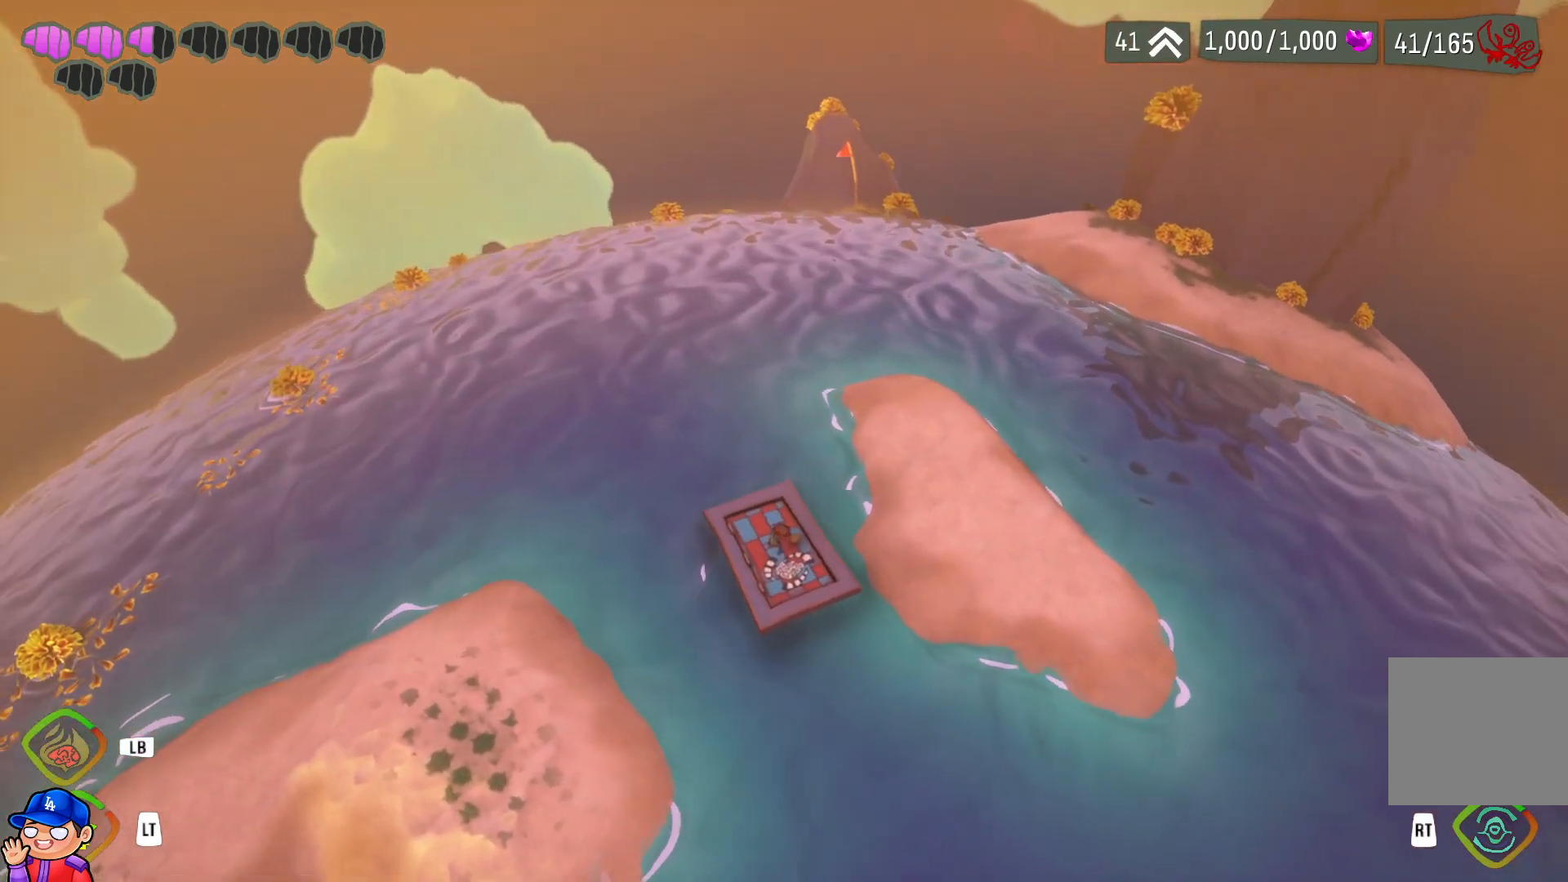
{"buttons": [], "left_stick": "up", "right_stick": "center", "events": []}
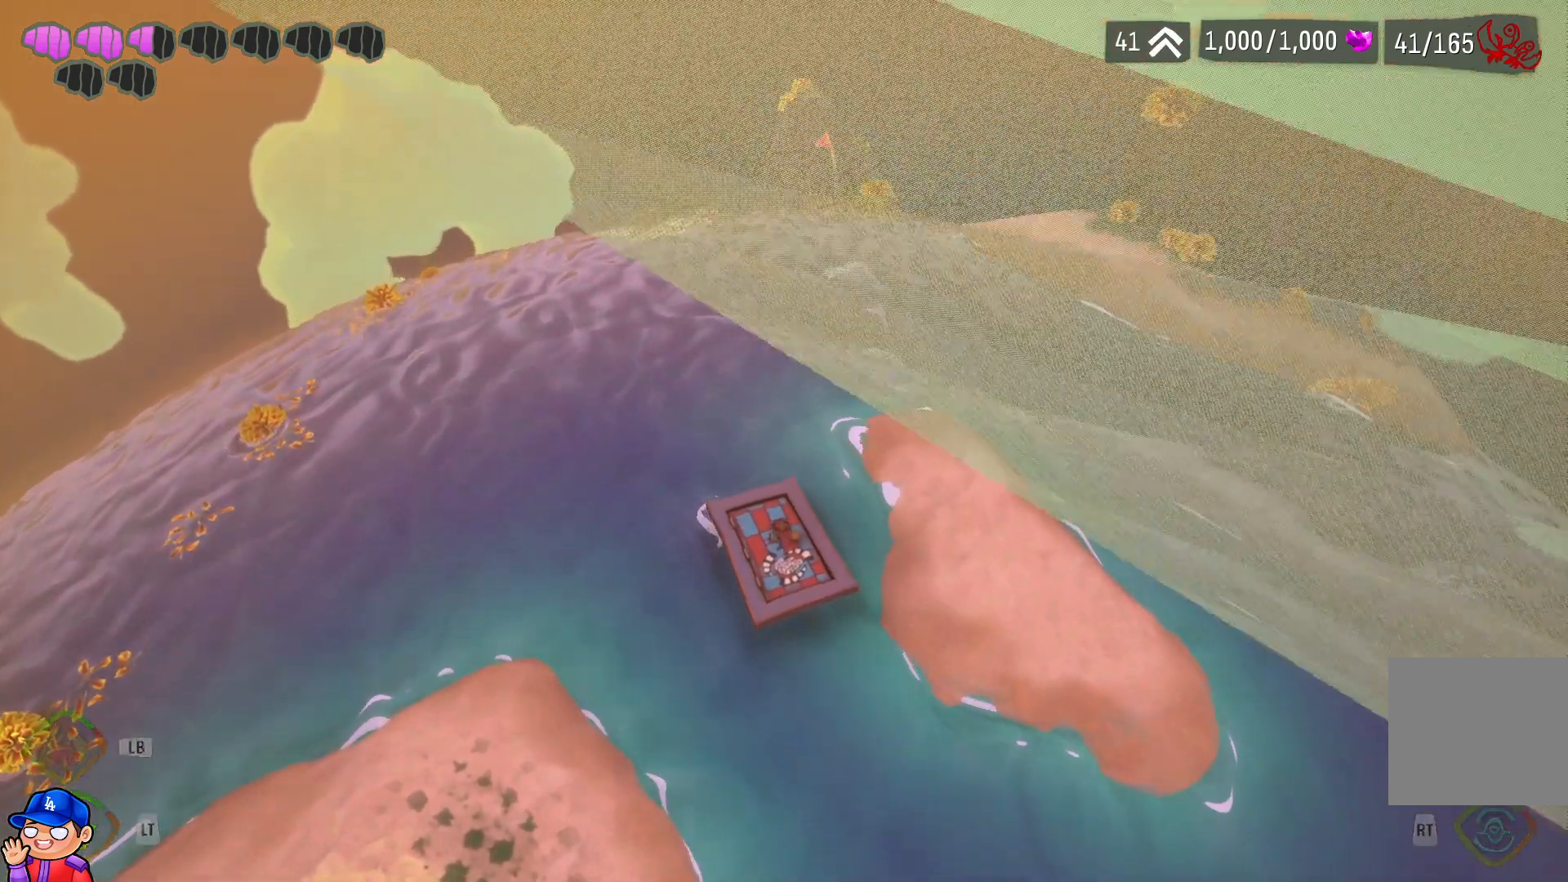
{"buttons": [], "left_stick": "up", "right_stick": "center", "events": []}
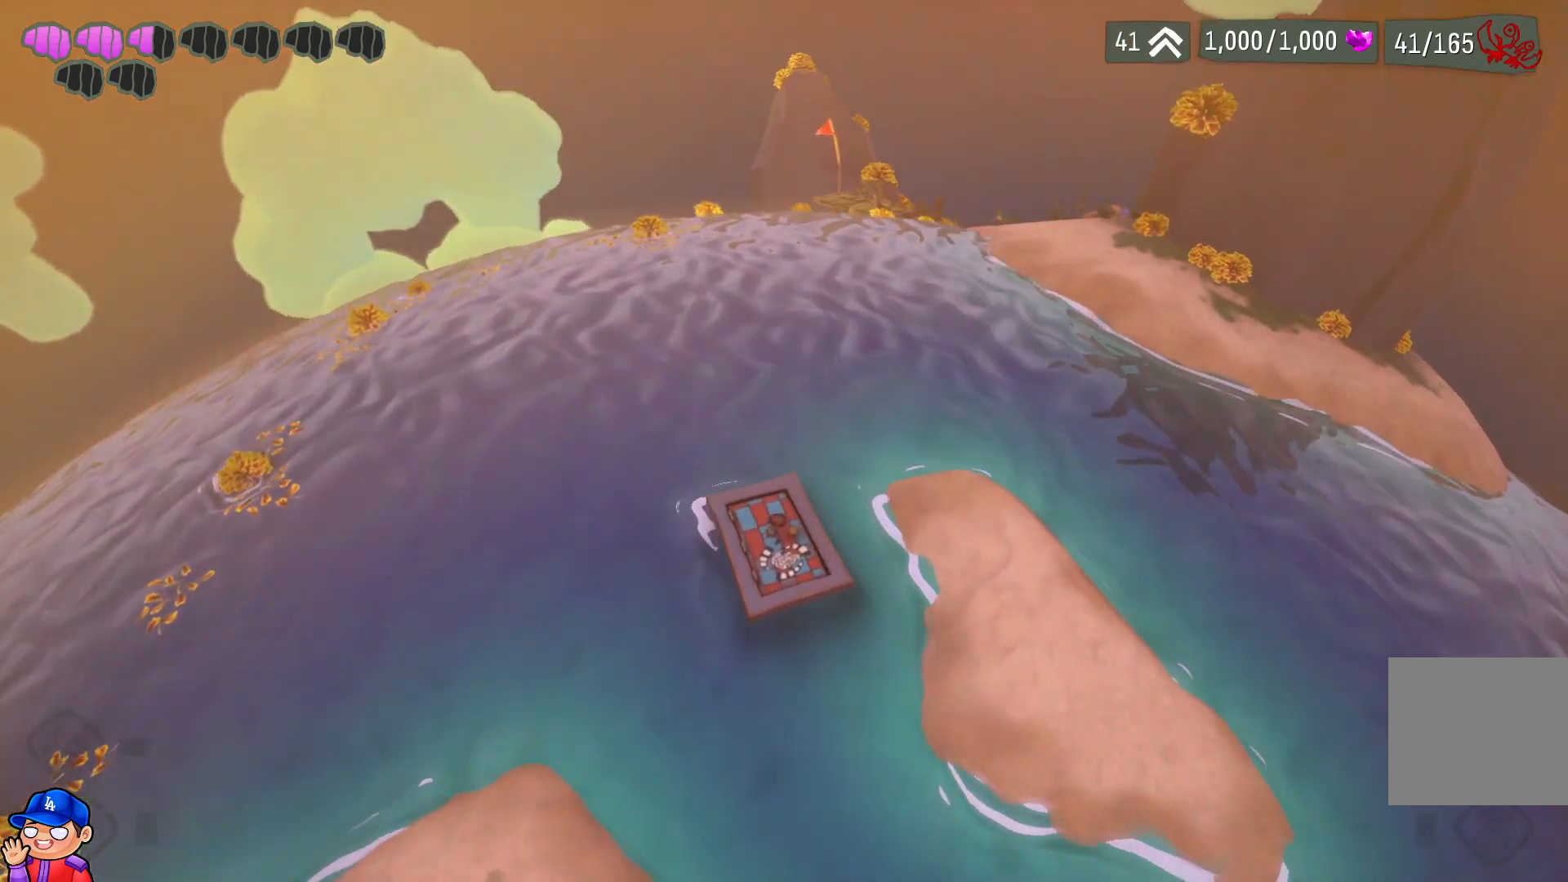
{"buttons": [], "left_stick": "up-left", "right_stick": "center", "events": [[233, "right_stick", "right"], [383, "left_stick", "up-left"], [500, "right_stick", "center"]]}